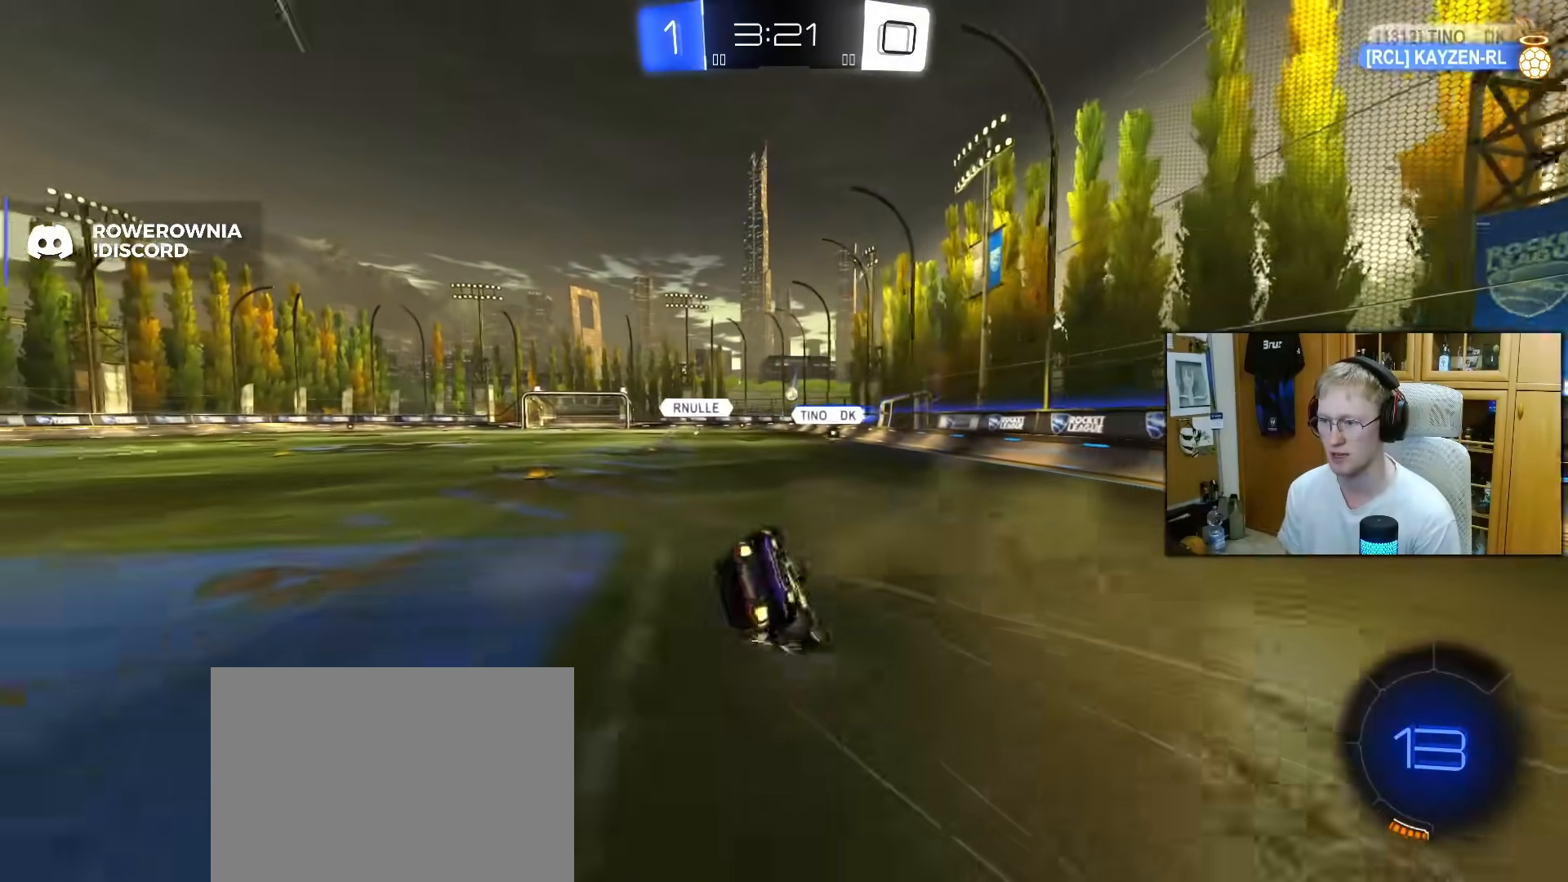
Gameplay with a controller (PlayStation layout); each line is a JSON object with the inputs held at the frame after it. "events" lists button and stick changes between this image and that frame as [ms after this image, input, new state], when the widget could be followed in between. Not read: L3.
{"buttons": ["R2"], "left_stick": "left", "right_stick": "center", "events": [[333, "left_stick", "left"], [400, "L1", "up"]]}
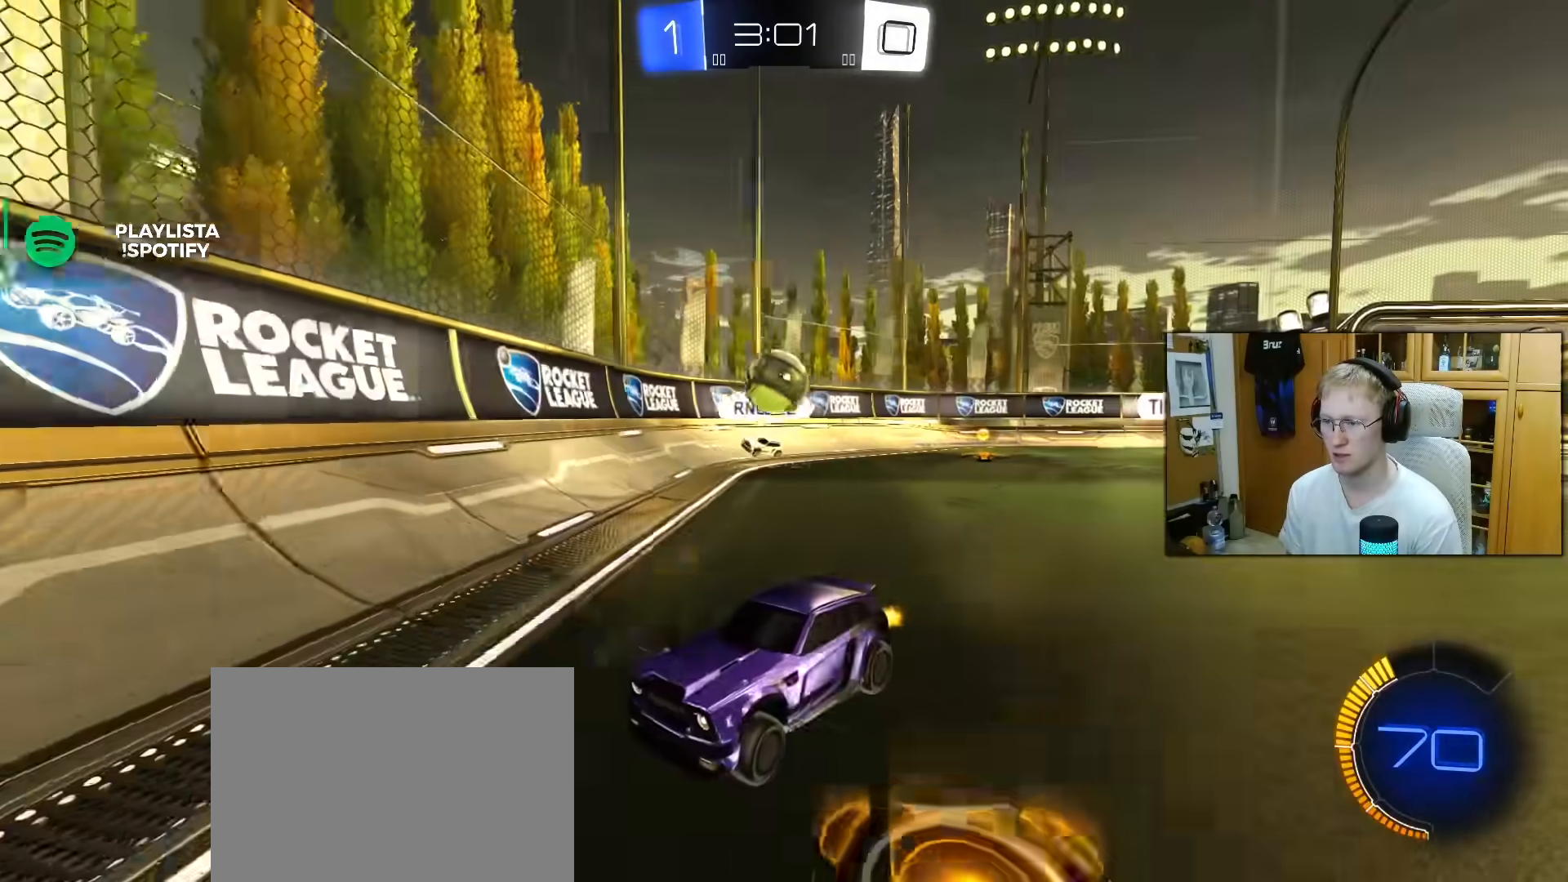
{"buttons": ["R2"], "left_stick": "center", "right_stick": "center", "events": [[233, "left_stick", "center"]]}
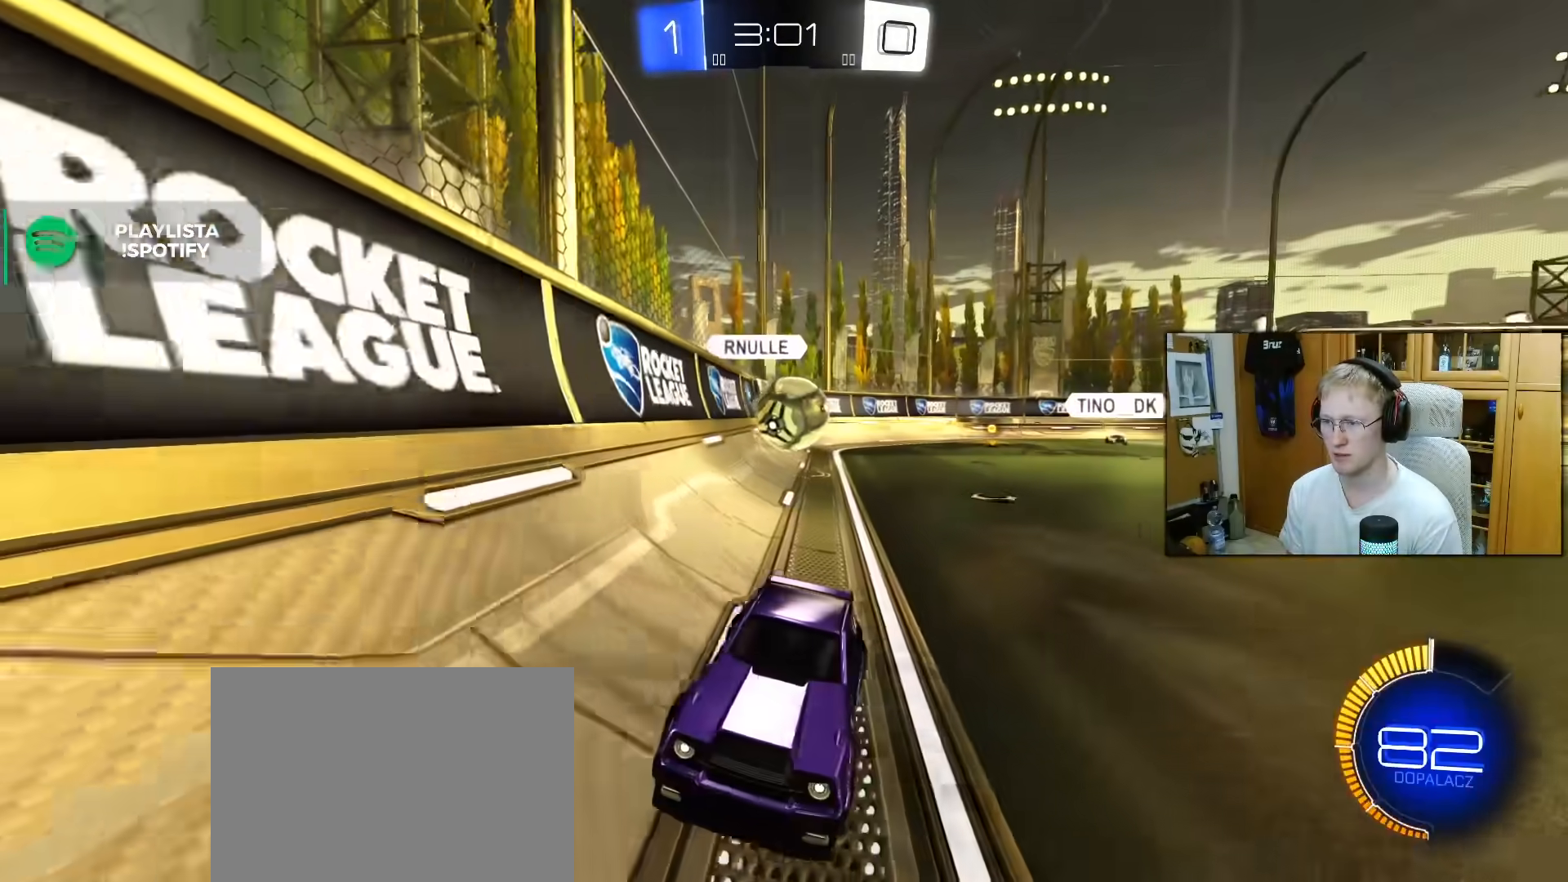
{"buttons": ["R2"], "left_stick": "right", "right_stick": "center", "events": [[17, "left_stick", "left"], [83, "R1", "down"], [117, "left_stick", "center"], [233, "left_stick", "left"], [333, "R1", "up"], [367, "left_stick", "center"], [450, "left_stick", "right"]]}
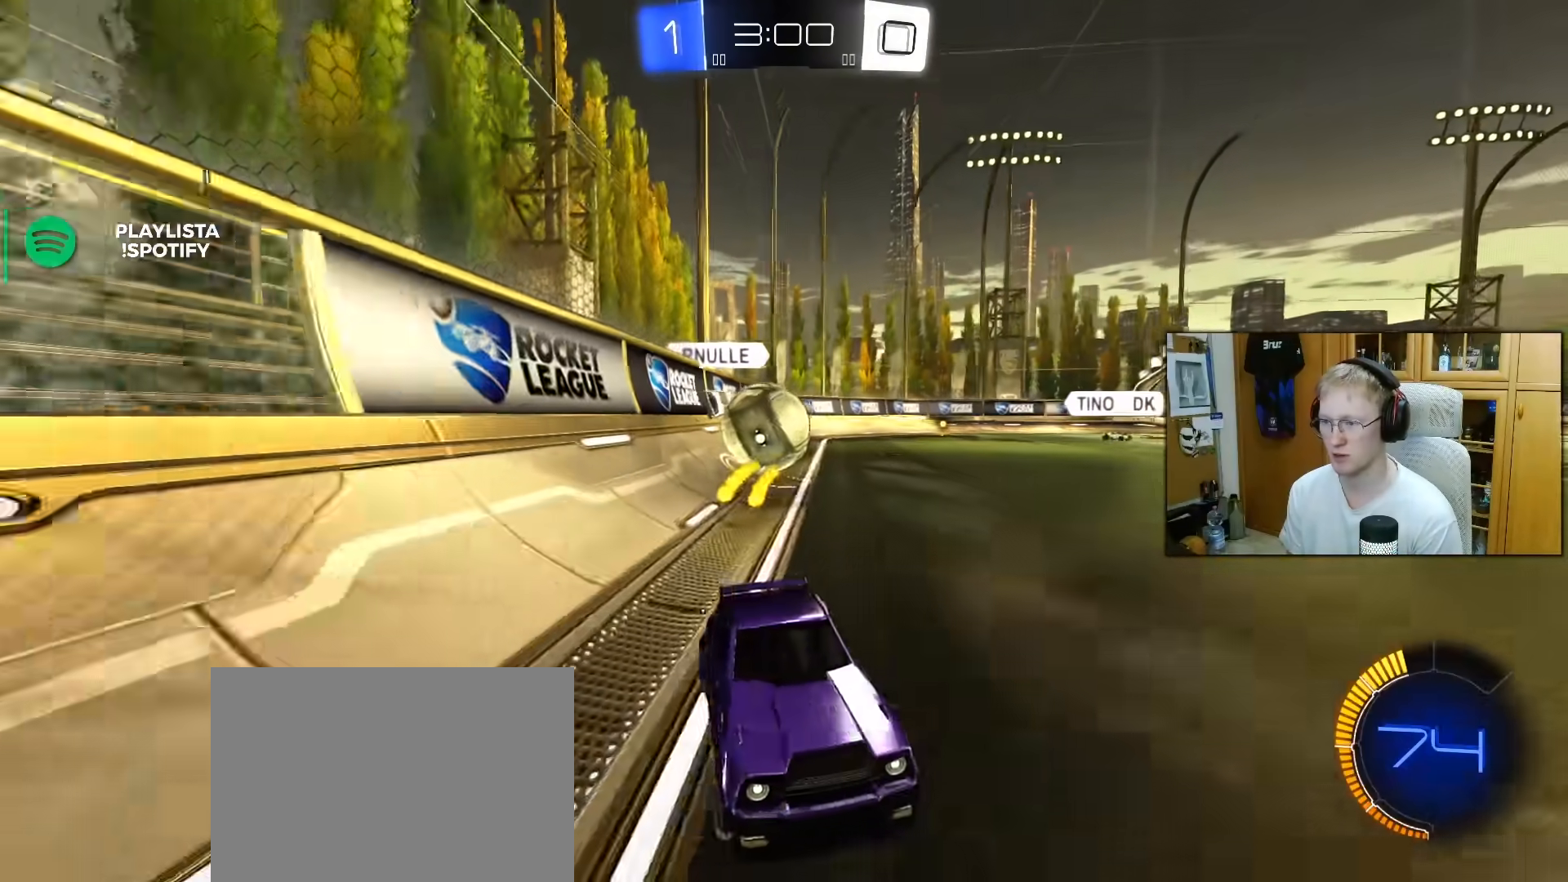
{"buttons": ["R2"], "left_stick": "center", "right_stick": "center", "events": [[117, "left_stick", "center"], [283, "R1", "down"], [283, "left_stick", "left"], [383, "R1", "up"], [383, "left_stick", "center"]]}
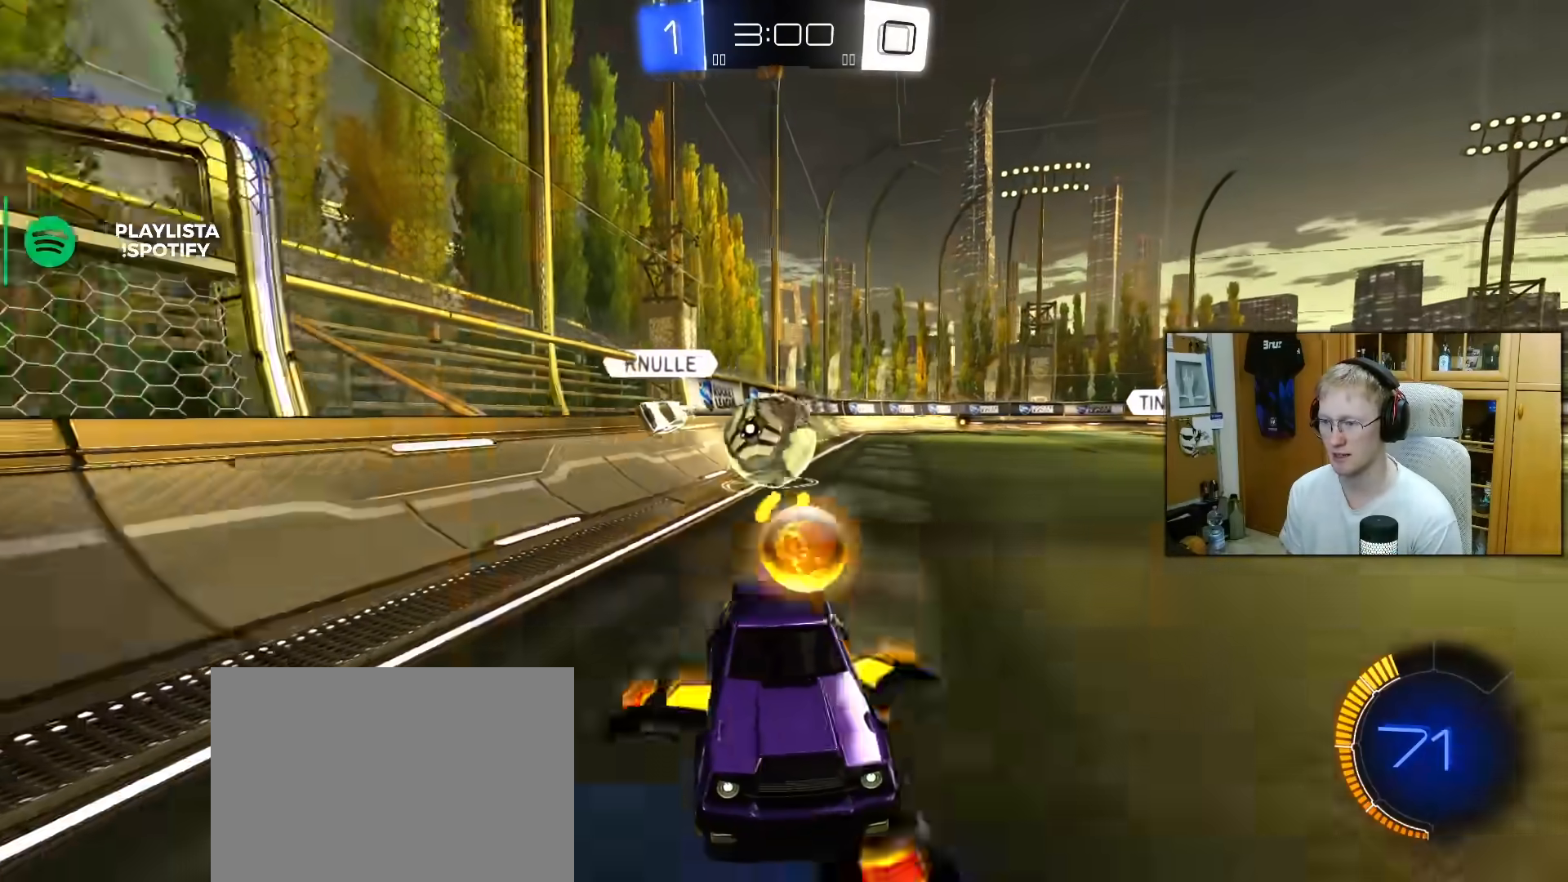
{"buttons": ["R2"], "left_stick": "center", "right_stick": "center", "events": [[100, "R2", "up"], [300, "left_stick", "left"], [433, "left_stick", "center"], [483, "R2", "down"]]}
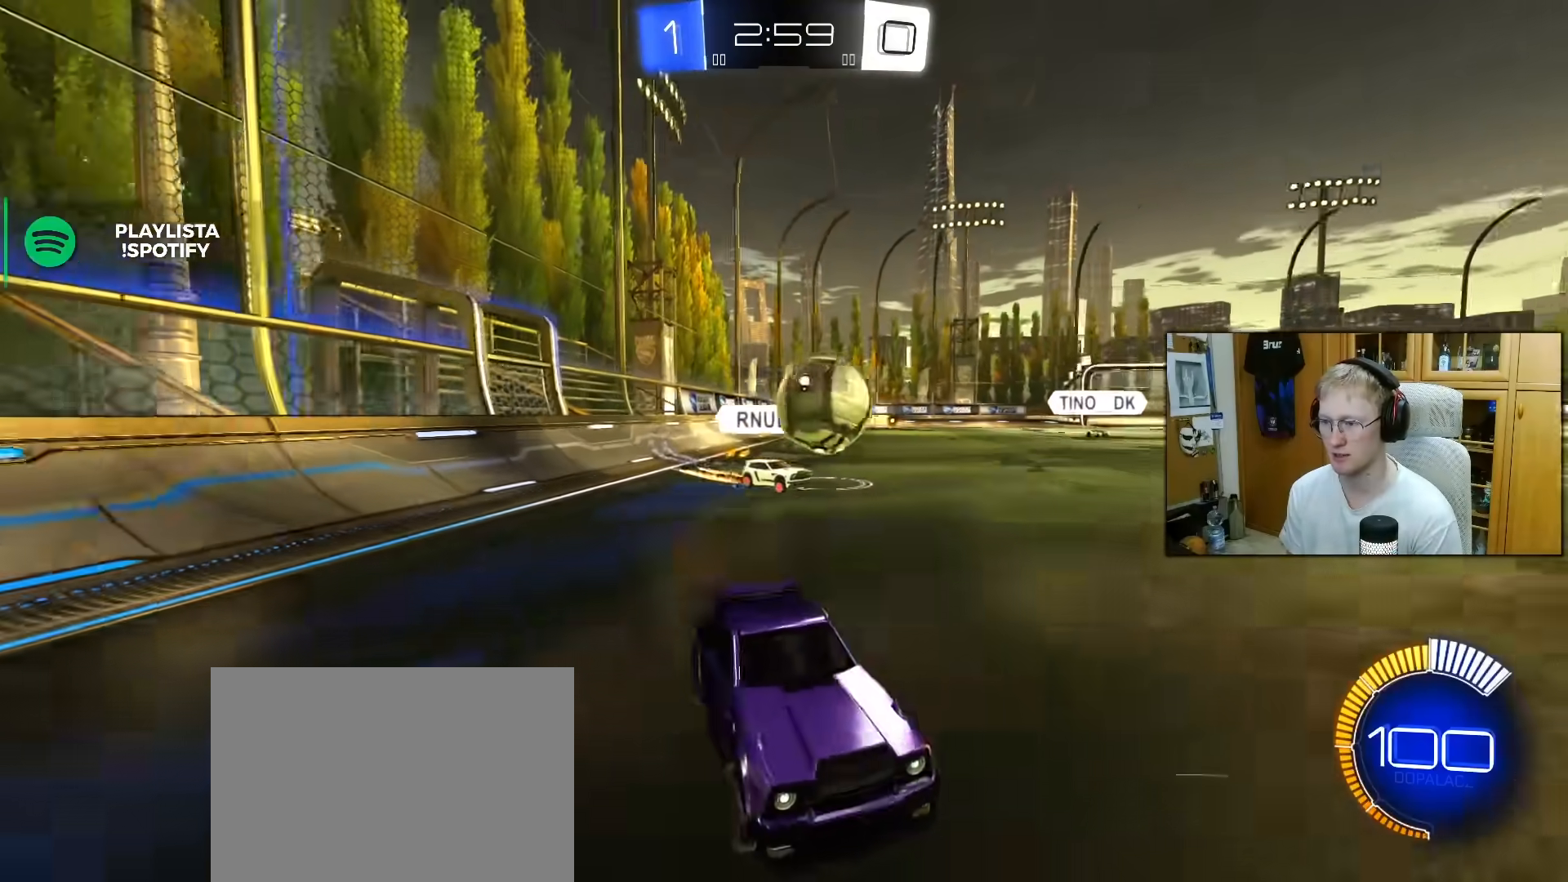
{"buttons": ["R2"], "left_stick": "center", "right_stick": "center", "events": [[33, "R1", "down"], [67, "left_stick", "left"], [200, "R1", "up"], [250, "R2", "up"], [250, "left_stick", "center"], [500, "R2", "down"]]}
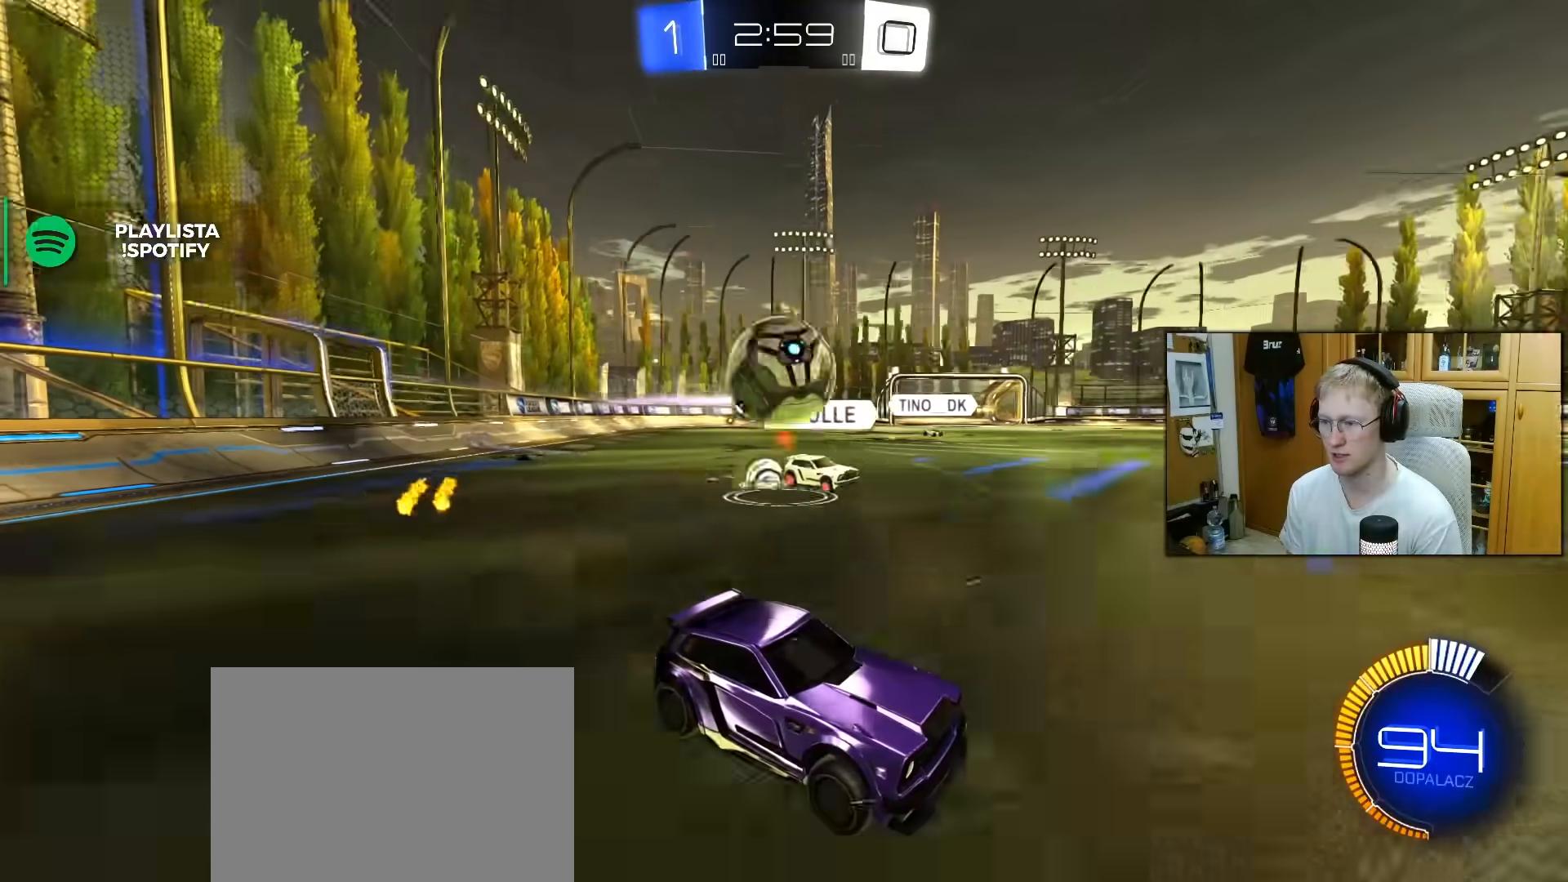
{"buttons": ["R2"], "left_stick": "center", "right_stick": "center", "events": [[167, "R2", "up"], [250, "left_stick", "right"], [300, "R2", "down"], [367, "left_stick", "center"]]}
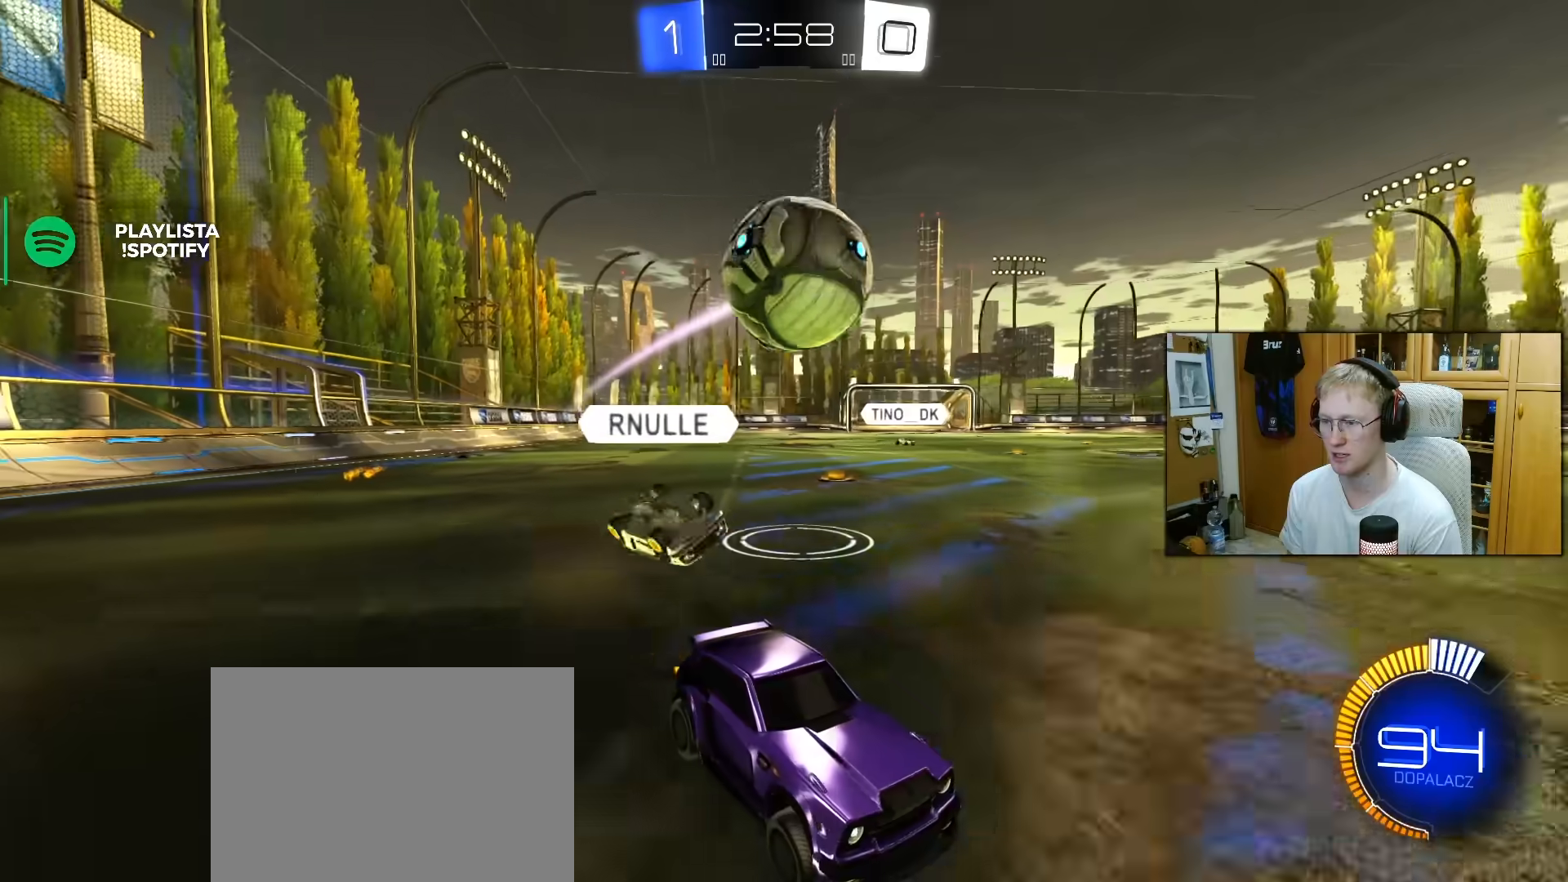
{"buttons": ["R2"], "left_stick": "center", "right_stick": "center", "events": [[150, "R2", "up"], [200, "R2", "down"], [200, "left_stick", "left"], [333, "R2", "up"], [333, "left_stick", "center"], [400, "R2", "down"]]}
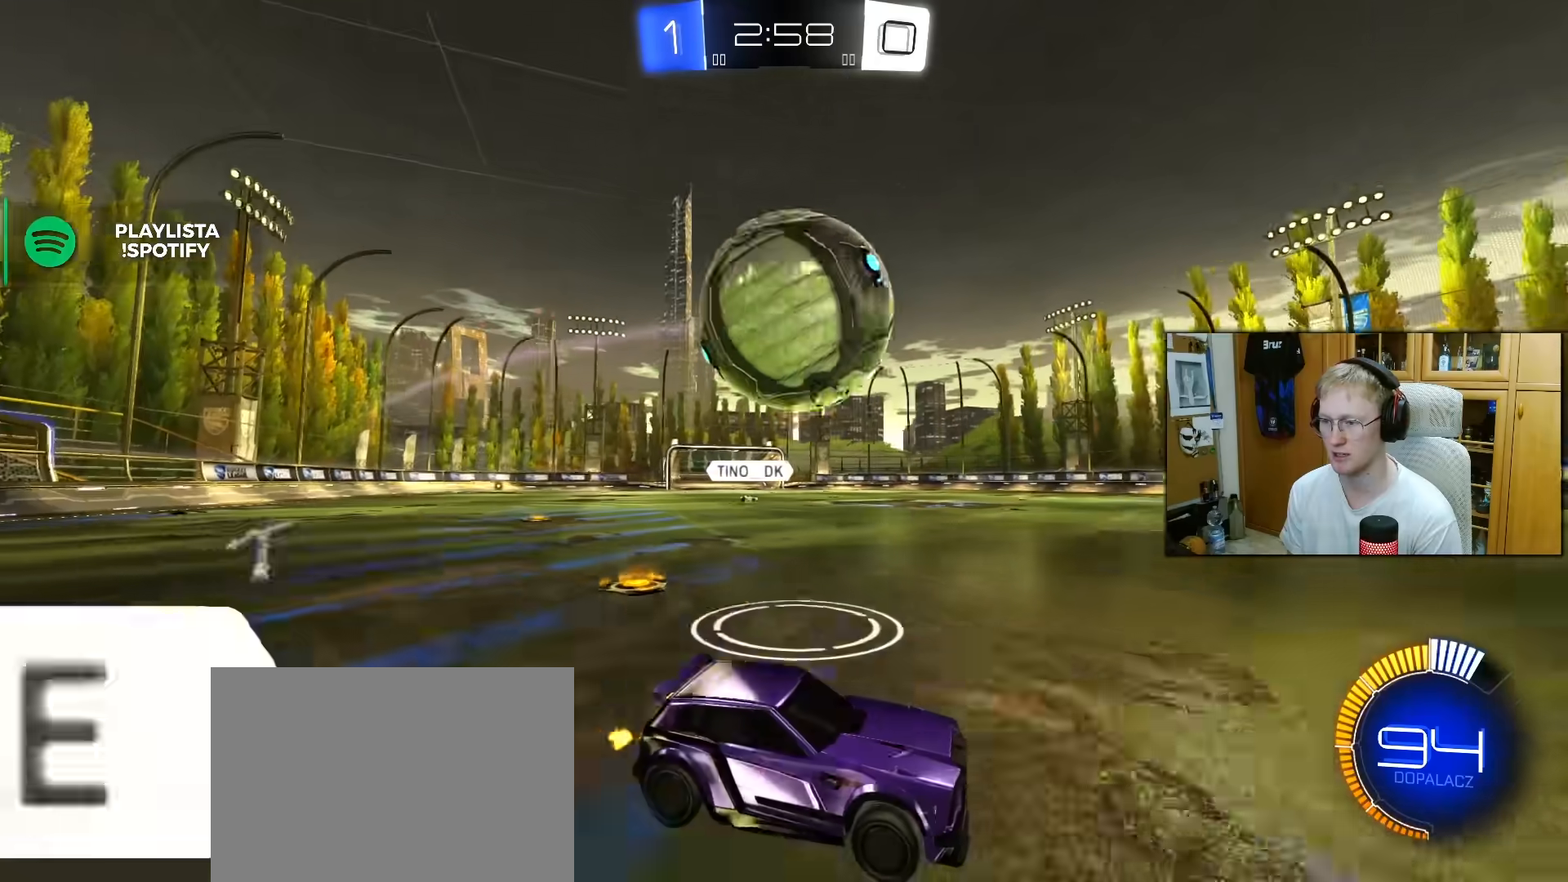
{"buttons": ["R1", "R2"], "left_stick": "left", "right_stick": "center", "events": [[33, "R2", "up"], [33, "left_stick", "right"], [83, "R2", "down"], [250, "R1", "down"], [300, "left_stick", "left"]]}
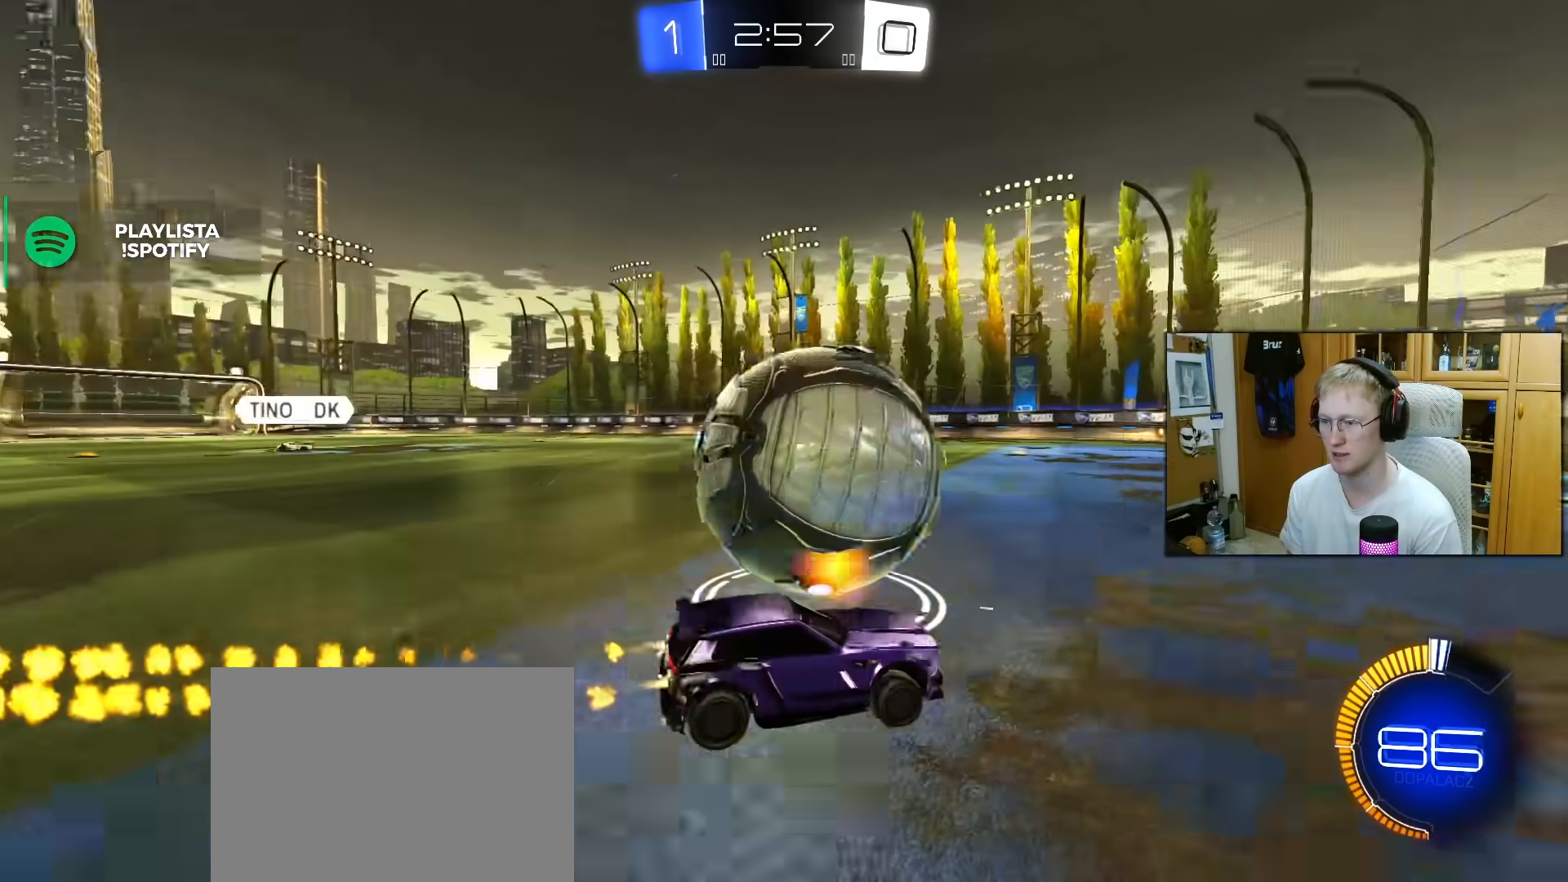
{"buttons": ["CROSS", "L1", "R1"], "left_stick": "down-left", "right_stick": "center", "events": [[83, "left_stick", "center"], [217, "left_stick", "left"], [267, "CROSS", "down"], [267, "R2", "up"], [367, "L1", "down"], [400, "CROSS", "up"], [417, "CROSS", "down"], [500, "left_stick", "down-left"]]}
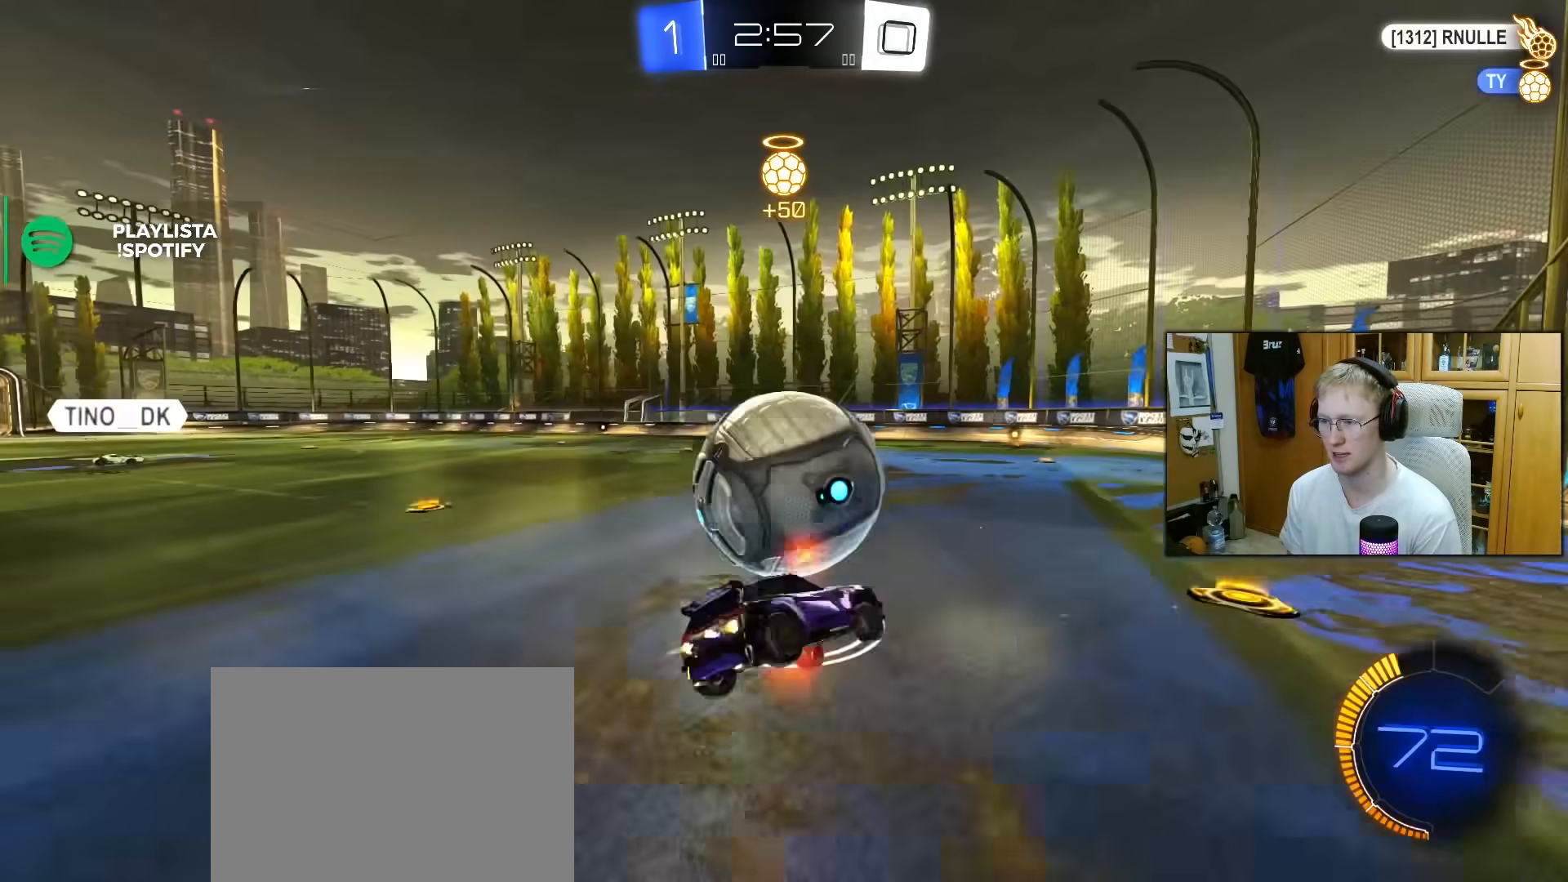
{"buttons": ["R2"], "left_stick": "down-left", "right_stick": "center", "events": [[50, "CROSS", "up"], [67, "R1", "up"], [117, "left_stick", "left"], [200, "R2", "down"], [250, "TRIANGLE", "down"], [250, "left_stick", "up-left"], [333, "TRIANGLE", "up"], [417, "L1", "up"], [433, "left_stick", "down-left"]]}
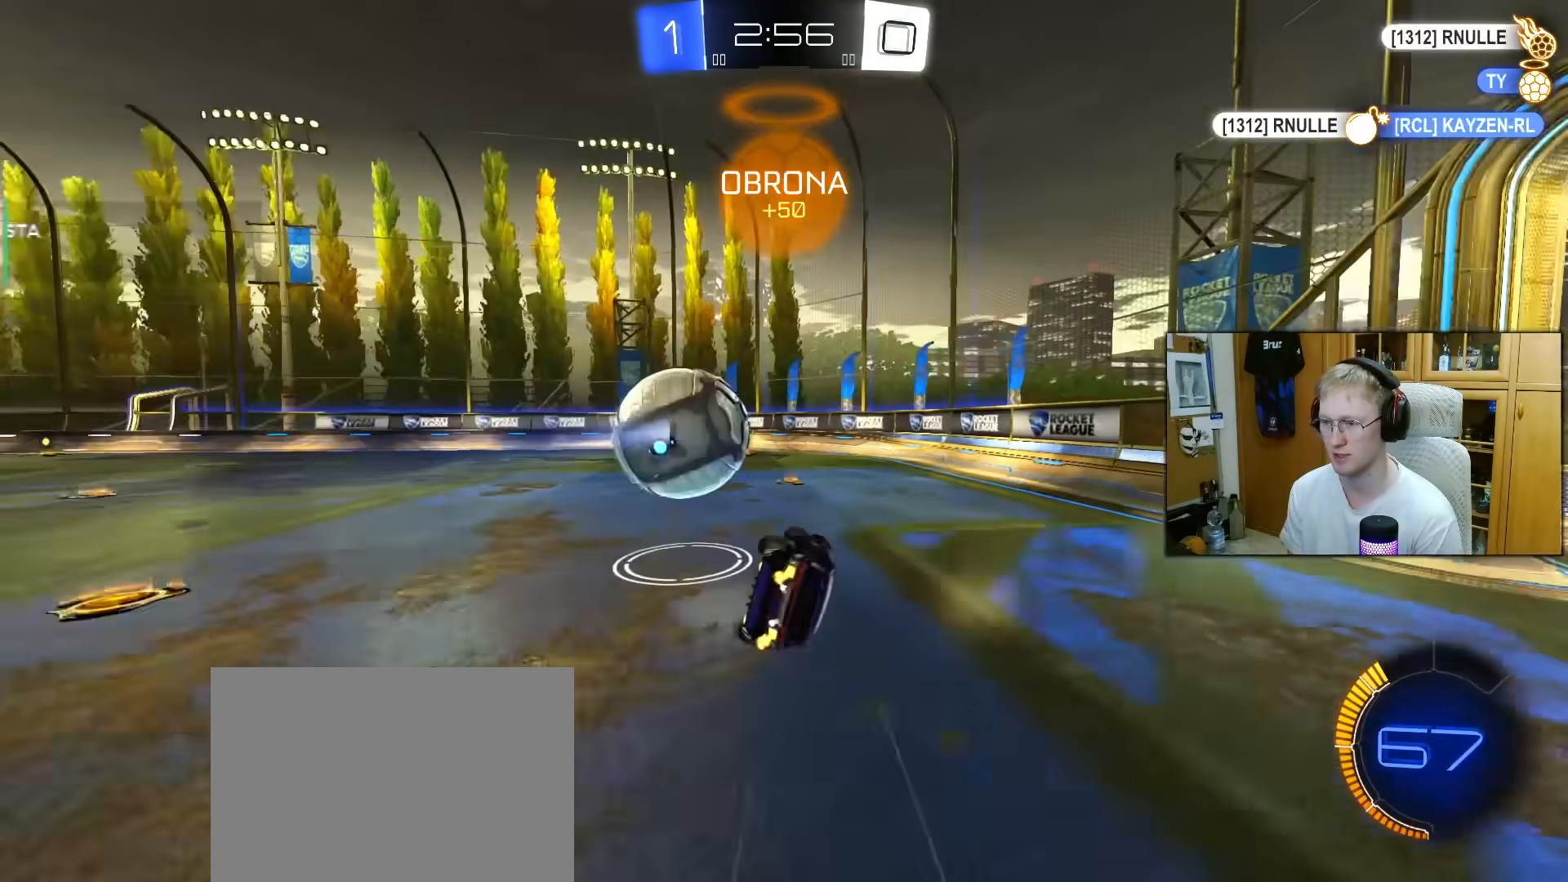
{"buttons": ["R2"], "left_stick": "left", "right_stick": "center", "events": [[67, "TRIANGLE", "down"], [117, "TRIANGLE", "up"], [200, "left_stick", "center"], [383, "left_stick", "left"]]}
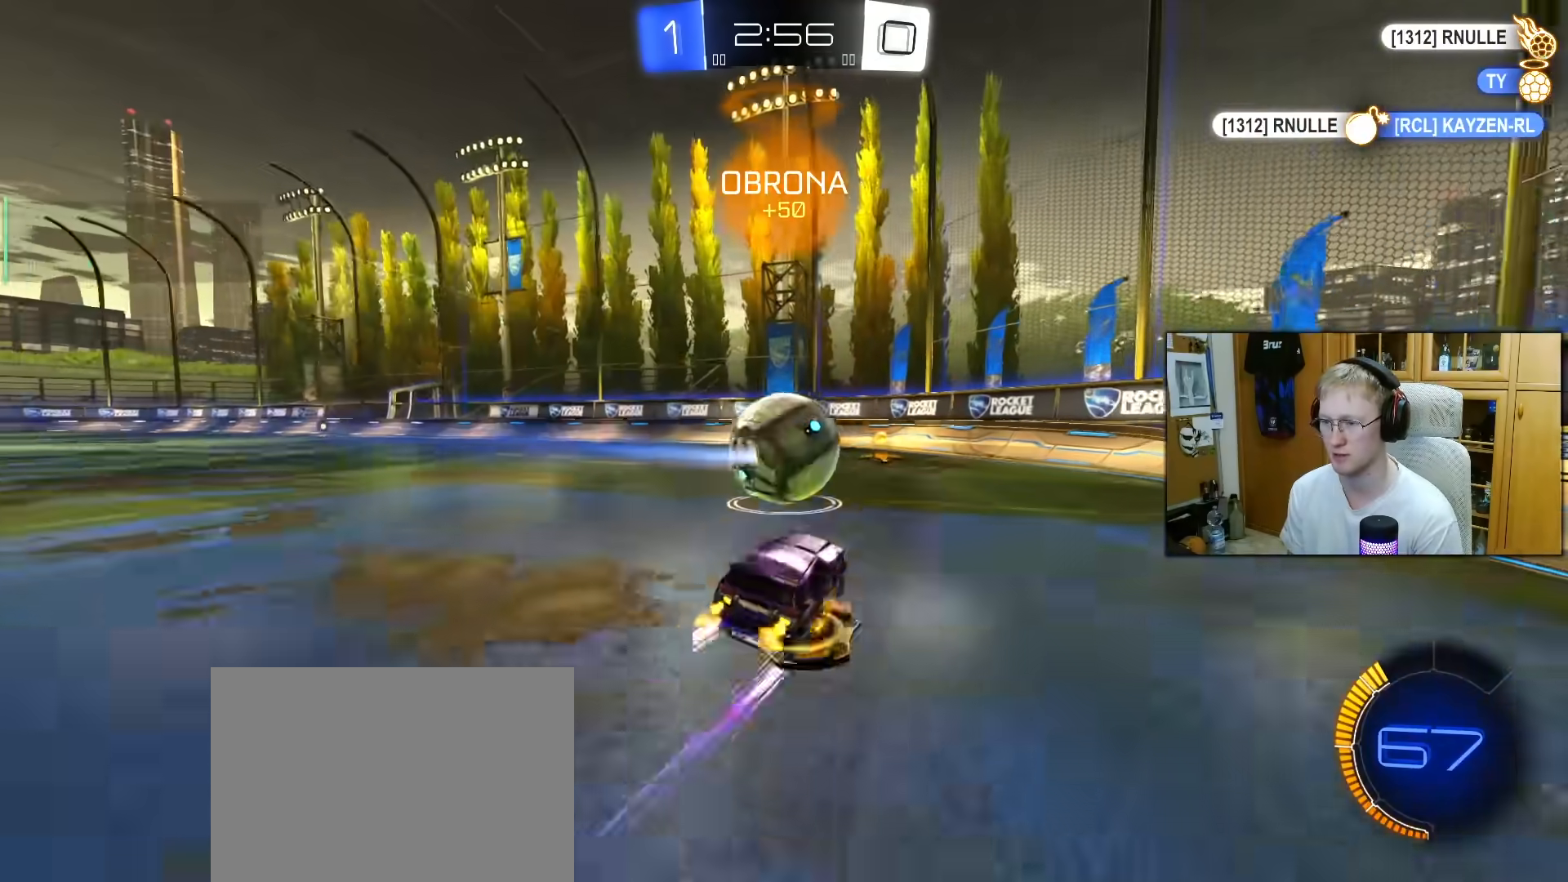
{"buttons": ["L2"], "left_stick": "center", "right_stick": "center", "events": [[17, "R1", "down"], [17, "left_stick", "center"], [150, "R1", "up"], [200, "left_stick", "up-right"], [250, "left_stick", "center"], [417, "R2", "up"], [417, "left_stick", "right"], [450, "L2", "down"], [467, "left_stick", "center"]]}
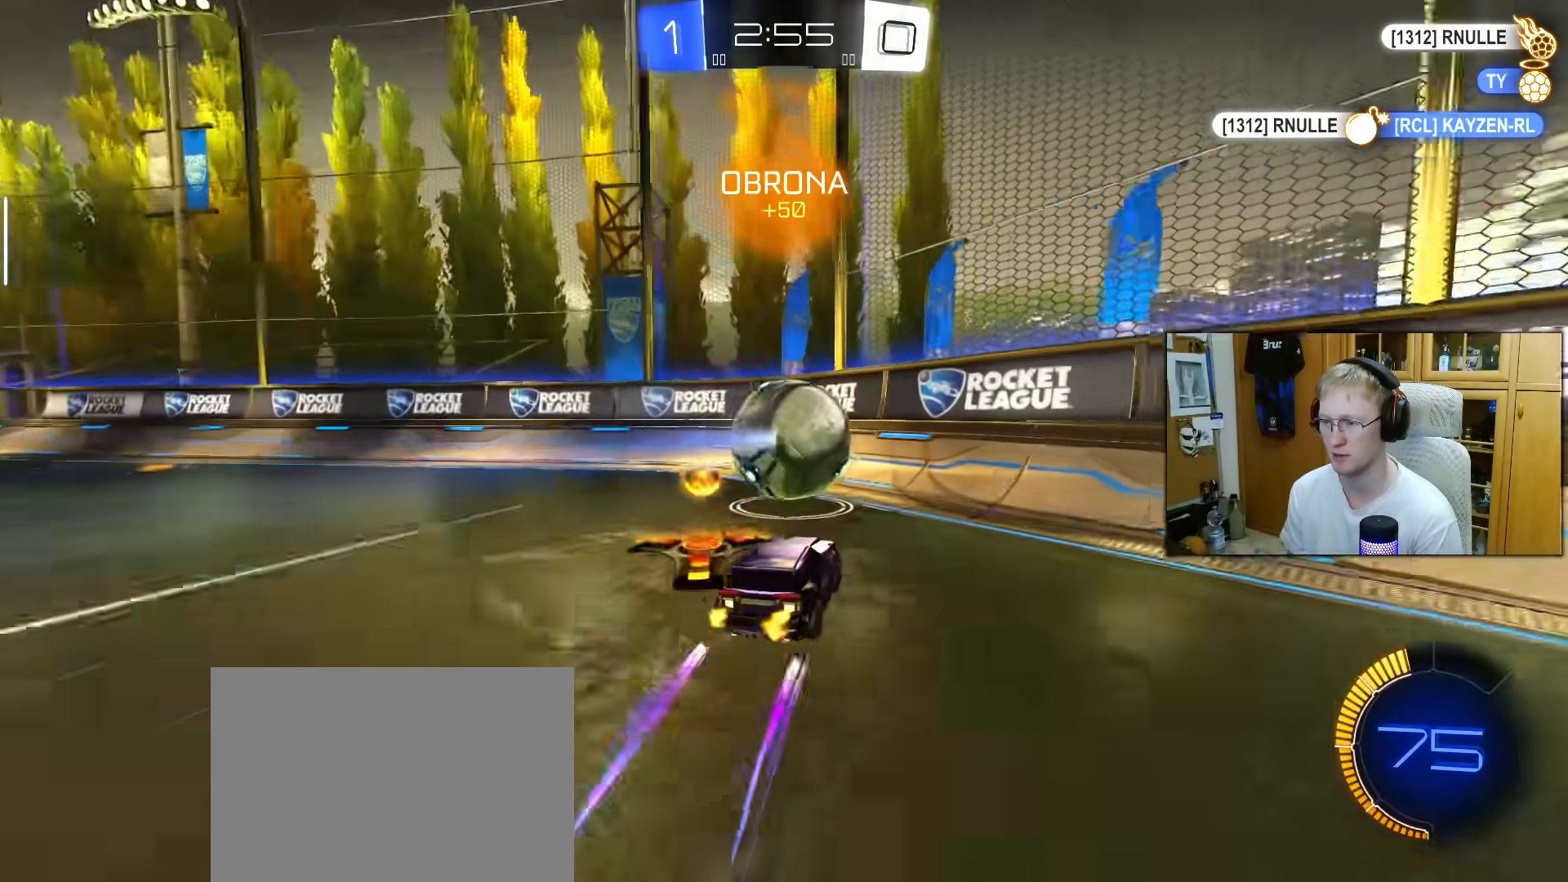
{"buttons": ["R2"], "left_stick": "left", "right_stick": "center", "events": [[50, "R2", "down"], [133, "L2", "up"], [200, "left_stick", "left"], [267, "left_stick", "center"], [383, "left_stick", "left"]]}
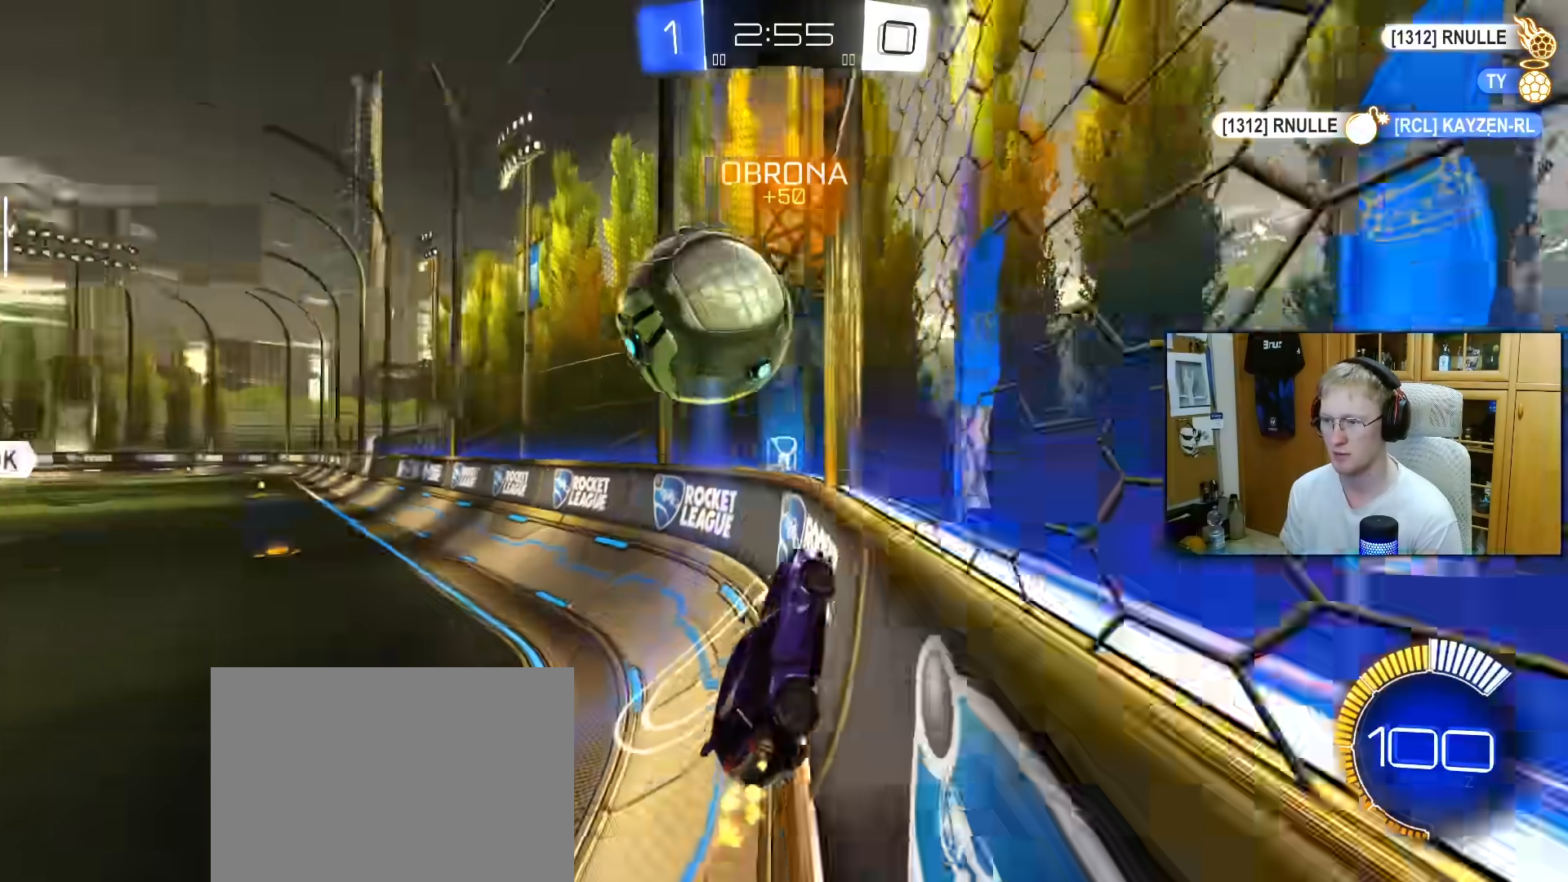
{"buttons": ["R1", "R2"], "left_stick": "left", "right_stick": "center", "events": [[67, "left_stick", "center"], [117, "left_stick", "right"], [167, "R1", "down"], [233, "R1", "up"], [333, "left_stick", "center"], [433, "R1", "down"], [467, "left_stick", "left"]]}
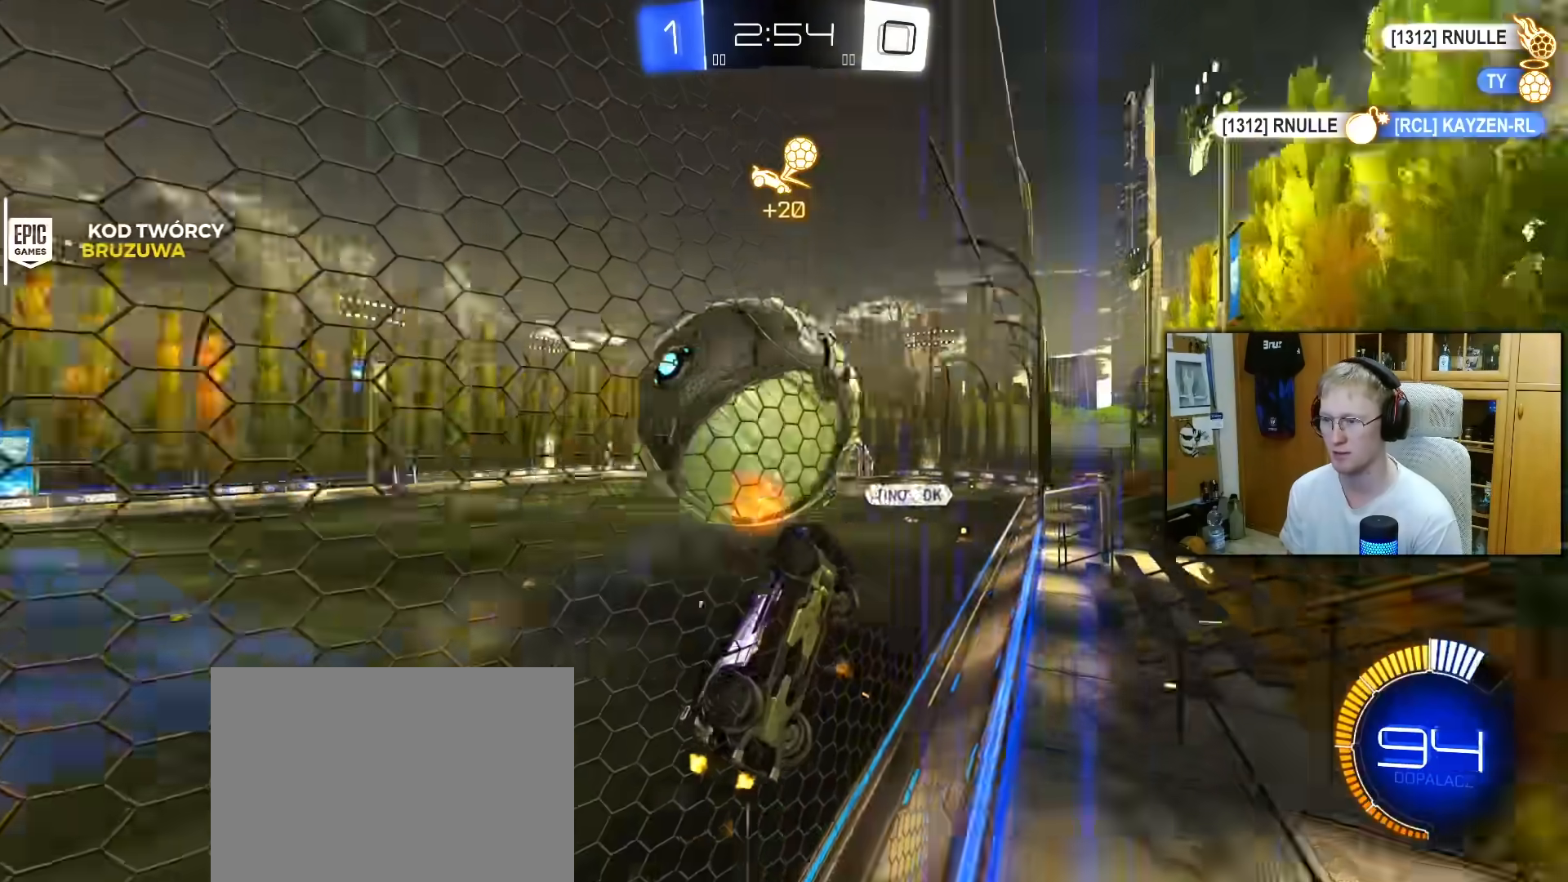
{"buttons": ["CROSS", "L1", "R1", "R2"], "left_stick": "down-right", "right_stick": "center", "events": [[50, "R1", "up"], [117, "left_stick", "center"], [367, "R1", "down"], [367, "left_stick", "left"], [433, "CROSS", "down"], [467, "left_stick", "down-right"], [483, "L1", "down"]]}
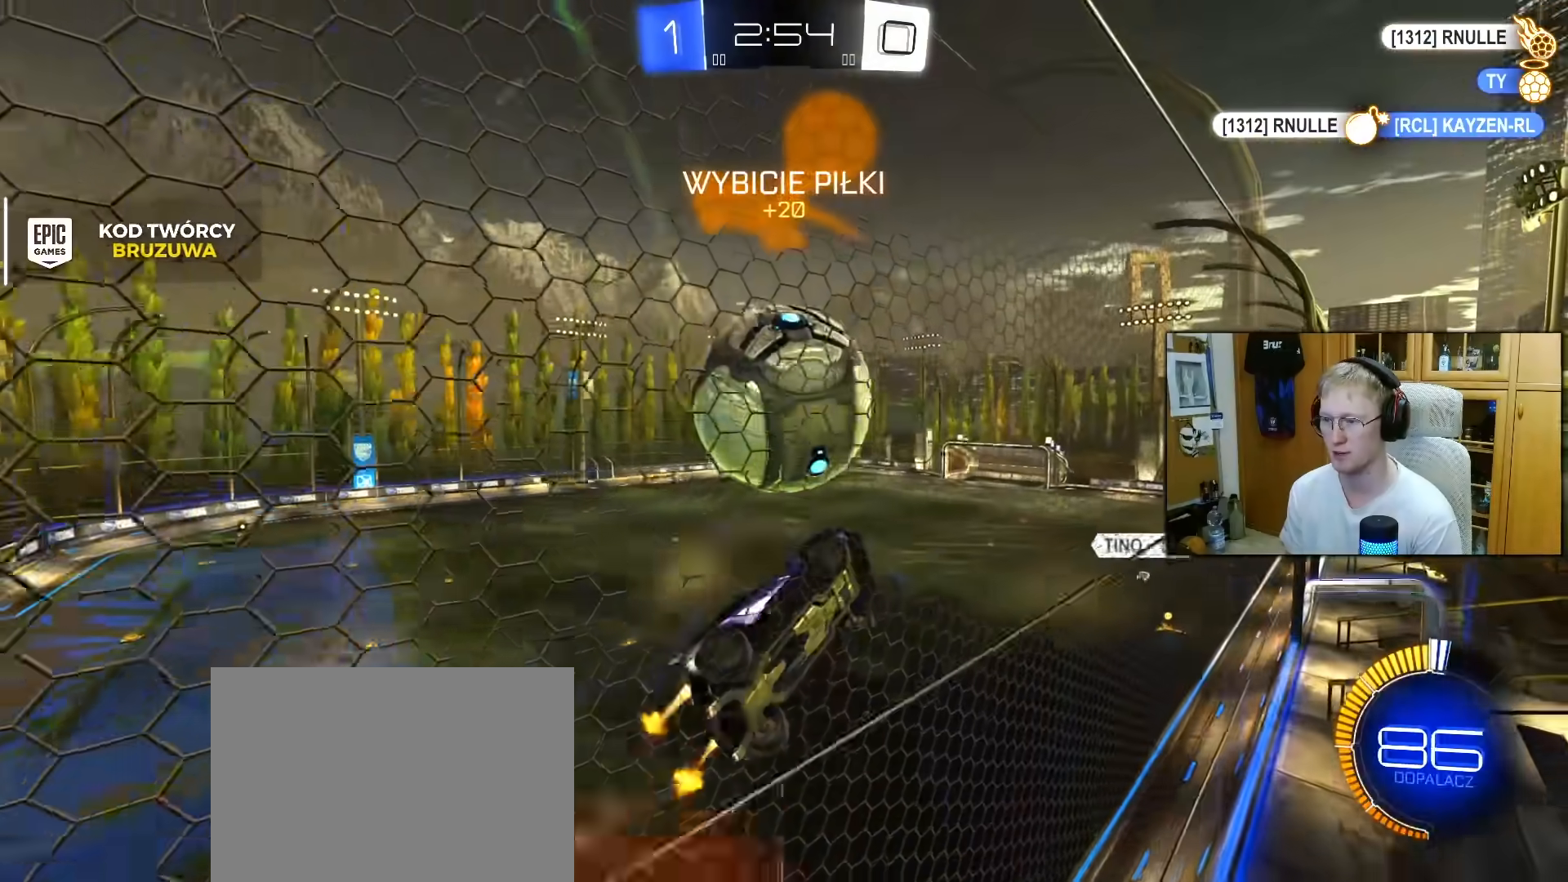
{"buttons": ["R1", "R2"], "left_stick": "right", "right_stick": "center", "events": [[100, "CROSS", "up"], [100, "R1", "up"], [167, "R2", "up"], [167, "left_stick", "center"], [183, "L1", "up"], [367, "R2", "down"], [417, "R1", "down"], [467, "left_stick", "right"]]}
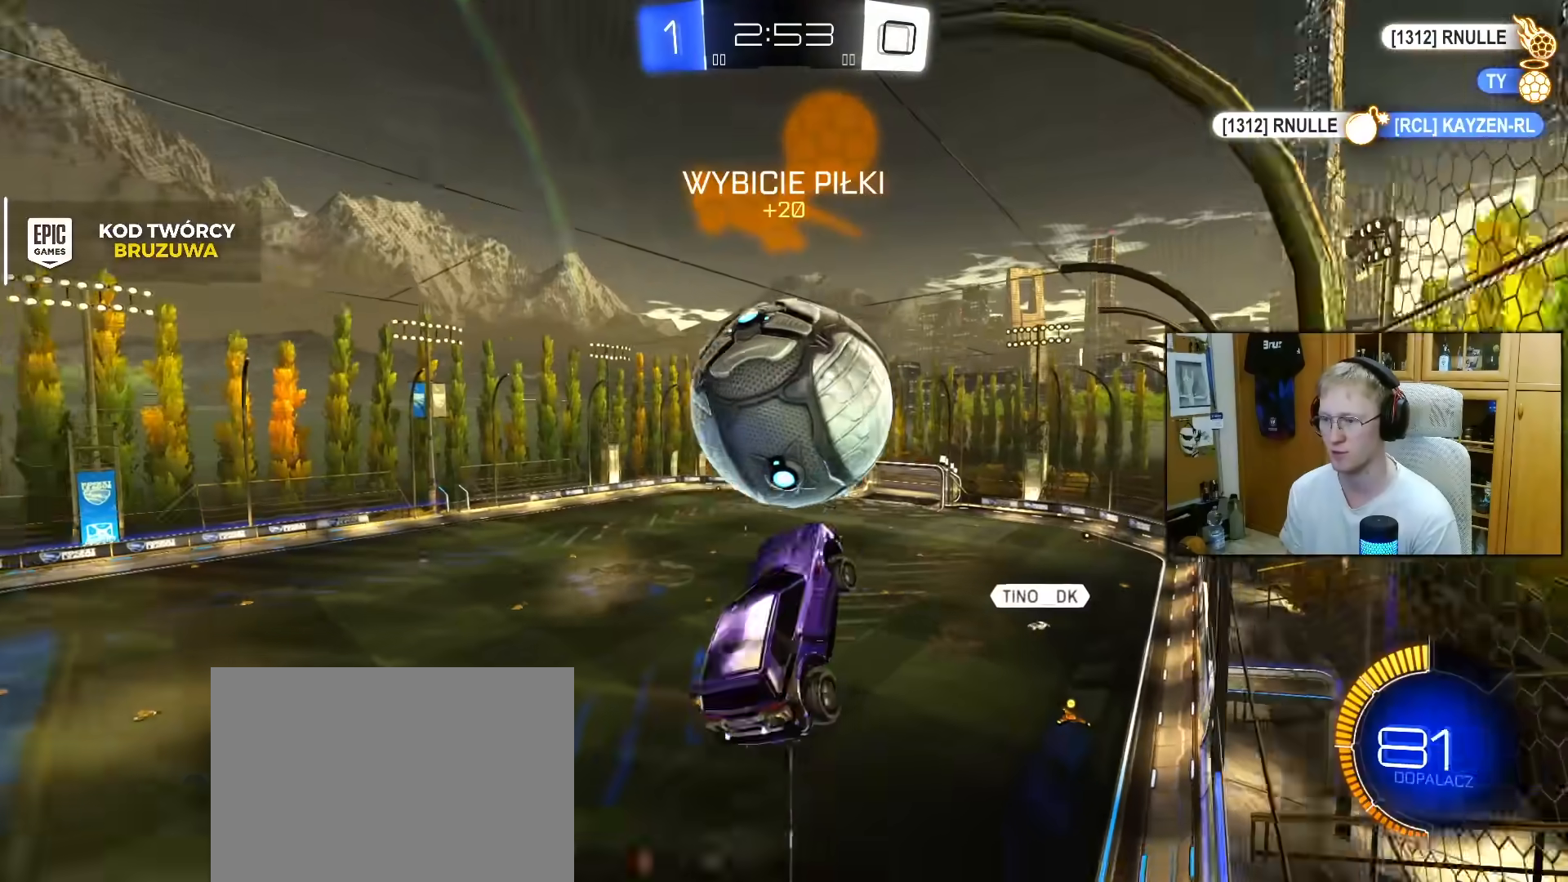
{"buttons": ["L1", "R2"], "left_stick": "down-left", "right_stick": "center", "events": [[50, "R1", "up"], [133, "left_stick", "up"], [183, "R1", "down"], [183, "left_stick", "left"], [233, "left_stick", "down-left"], [267, "R1", "up"], [350, "left_stick", "left"], [383, "L1", "down"], [400, "R1", "down"], [467, "left_stick", "down-left"], [500, "R1", "up"]]}
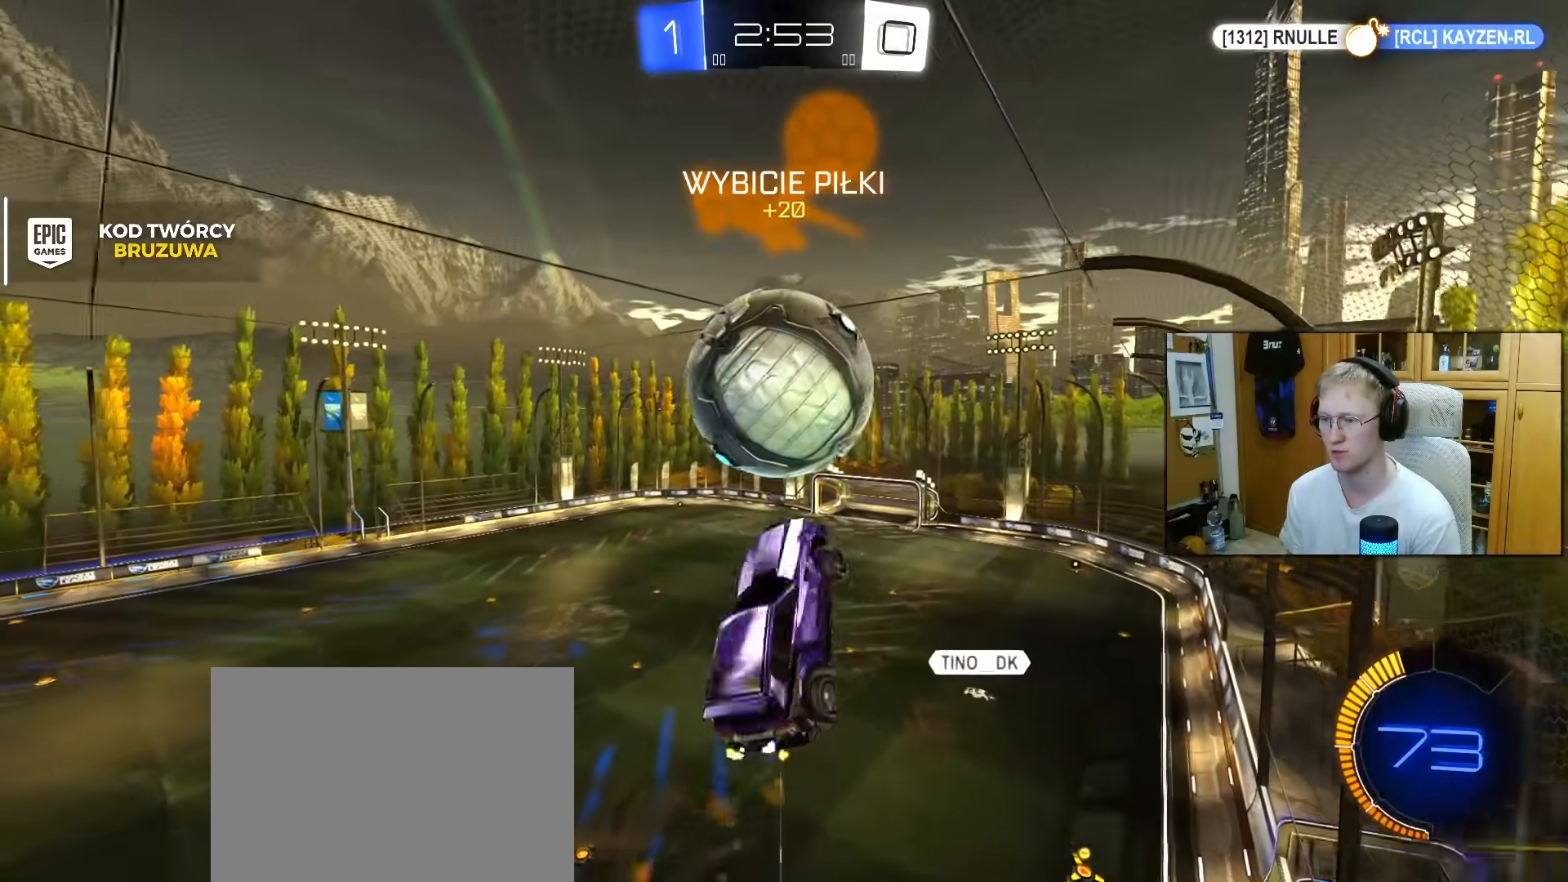
{"buttons": ["L1"], "left_stick": "down-left", "right_stick": "center", "events": [[67, "left_stick", "left"], [133, "R1", "down"], [133, "R2", "up"], [233, "left_stick", "down-left"], [333, "R1", "up"], [367, "left_stick", "left"], [483, "left_stick", "down-left"]]}
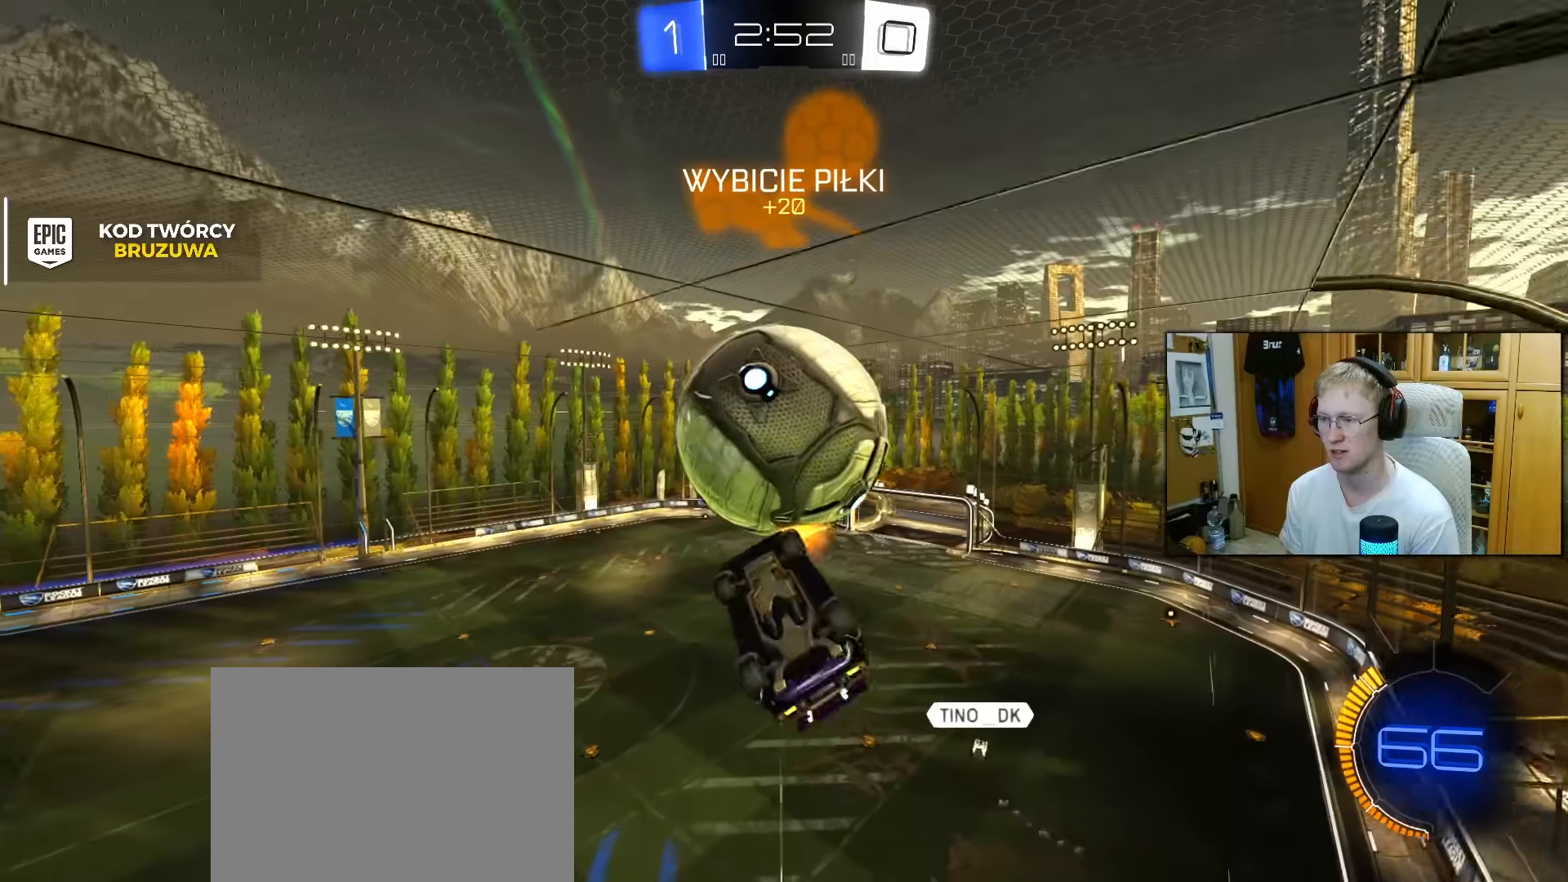
{"buttons": ["R2"], "left_stick": "center", "right_stick": "center", "events": [[67, "R2", "down"], [100, "left_stick", "left"], [333, "L1", "up"], [383, "left_stick", "center"]]}
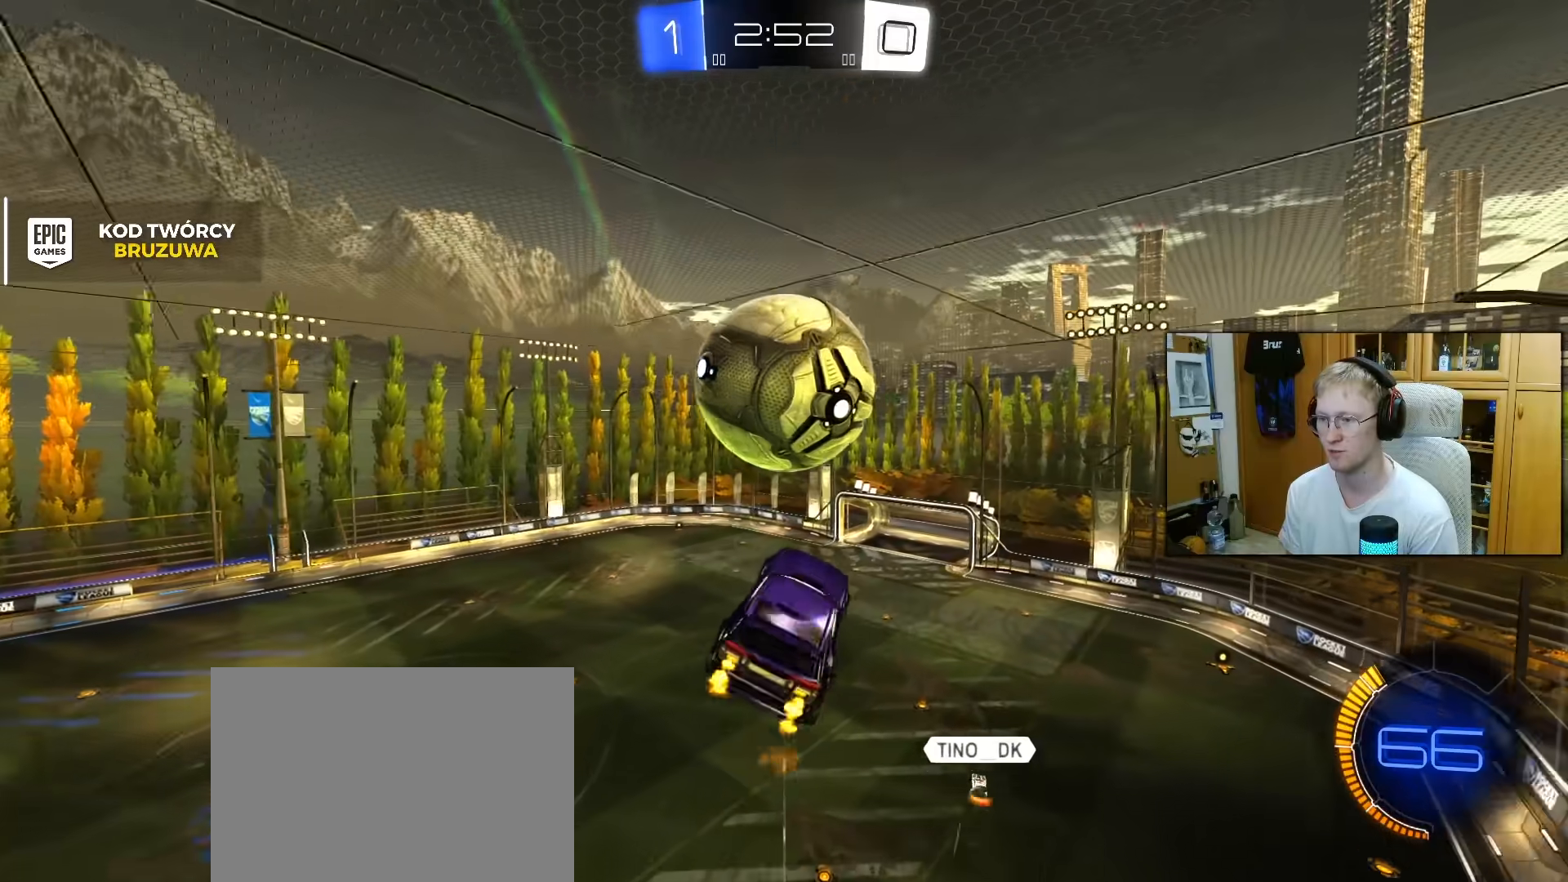
{"buttons": ["L1", "R1", "R2"], "left_stick": "down-left", "right_stick": "center", "events": [[33, "left_stick", "down"], [133, "R1", "down"], [233, "L1", "down"], [233, "R1", "up"], [233, "left_stick", "left"], [333, "R1", "down"], [433, "left_stick", "down-left"]]}
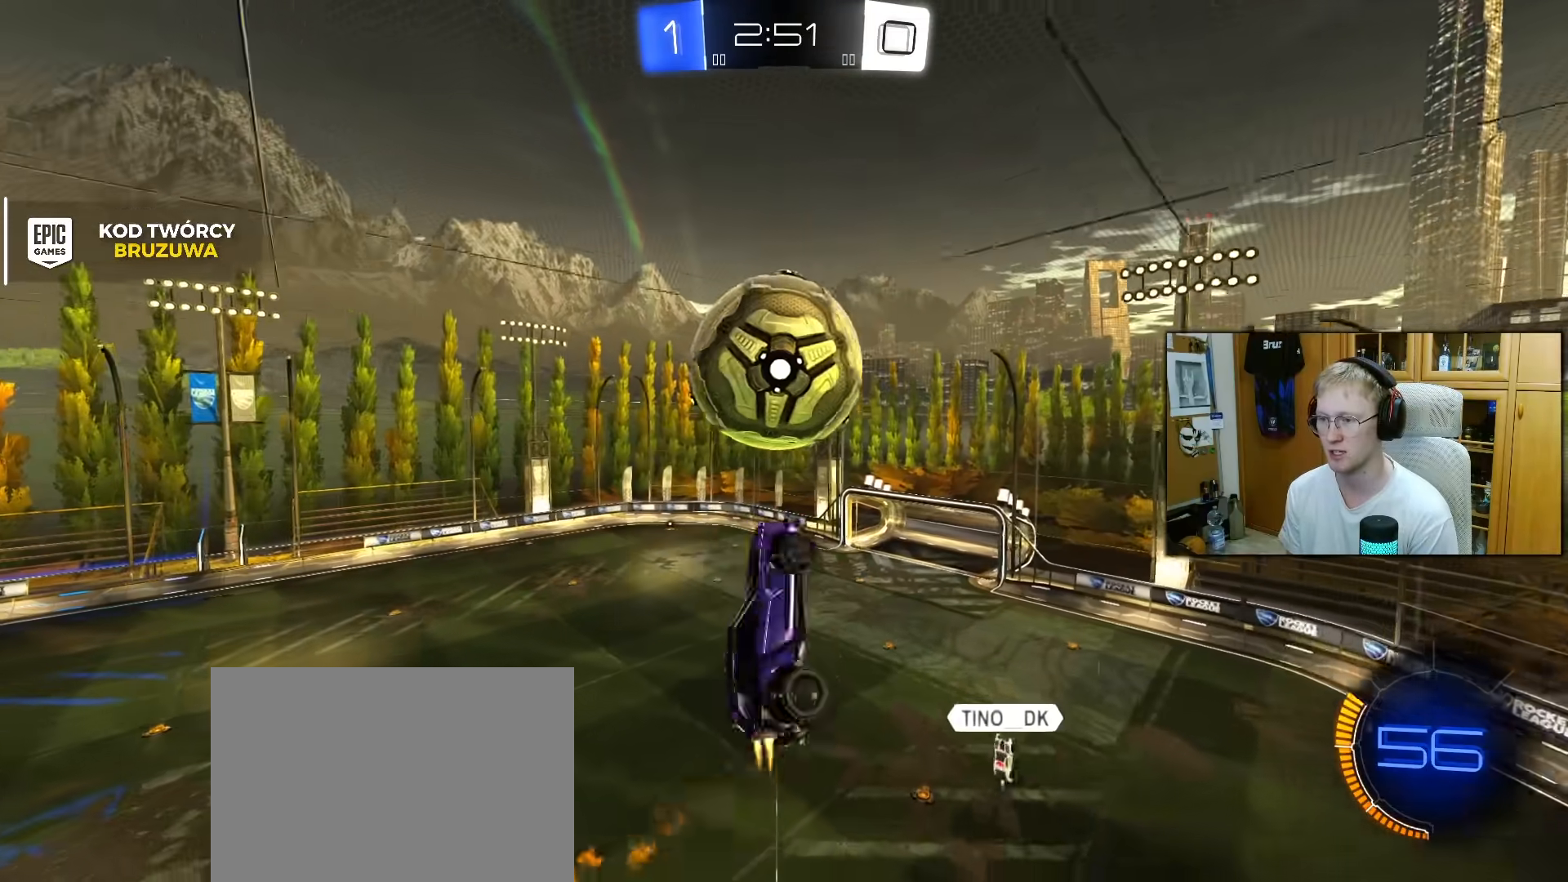
{"buttons": ["L1"], "left_stick": "up", "right_stick": "center", "events": [[150, "L1", "up"], [350, "R1", "up"], [417, "R2", "up"], [450, "L1", "down"], [450, "left_stick", "up"]]}
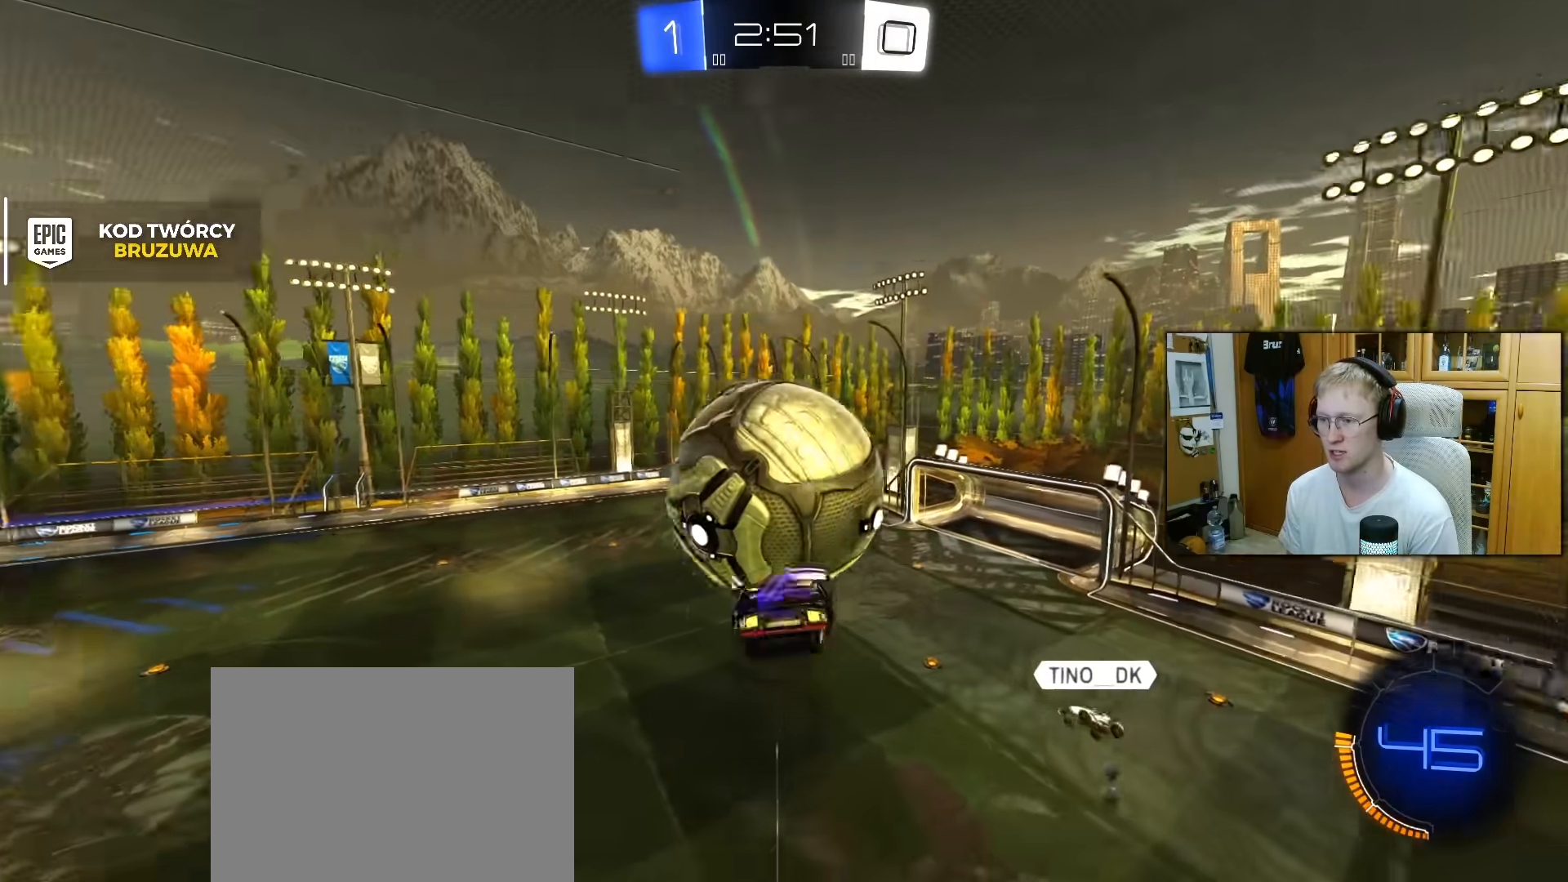
{"buttons": ["L1", "R1"], "left_stick": "down-left", "right_stick": "center", "events": [[83, "CROSS", "down"], [83, "left_stick", "up-left"], [167, "CROSS", "up"], [200, "CROSS", "down"], [233, "left_stick", "down-left"], [267, "R1", "down"], [333, "CROSS", "up"], [367, "R1", "up"], [433, "R1", "down"]]}
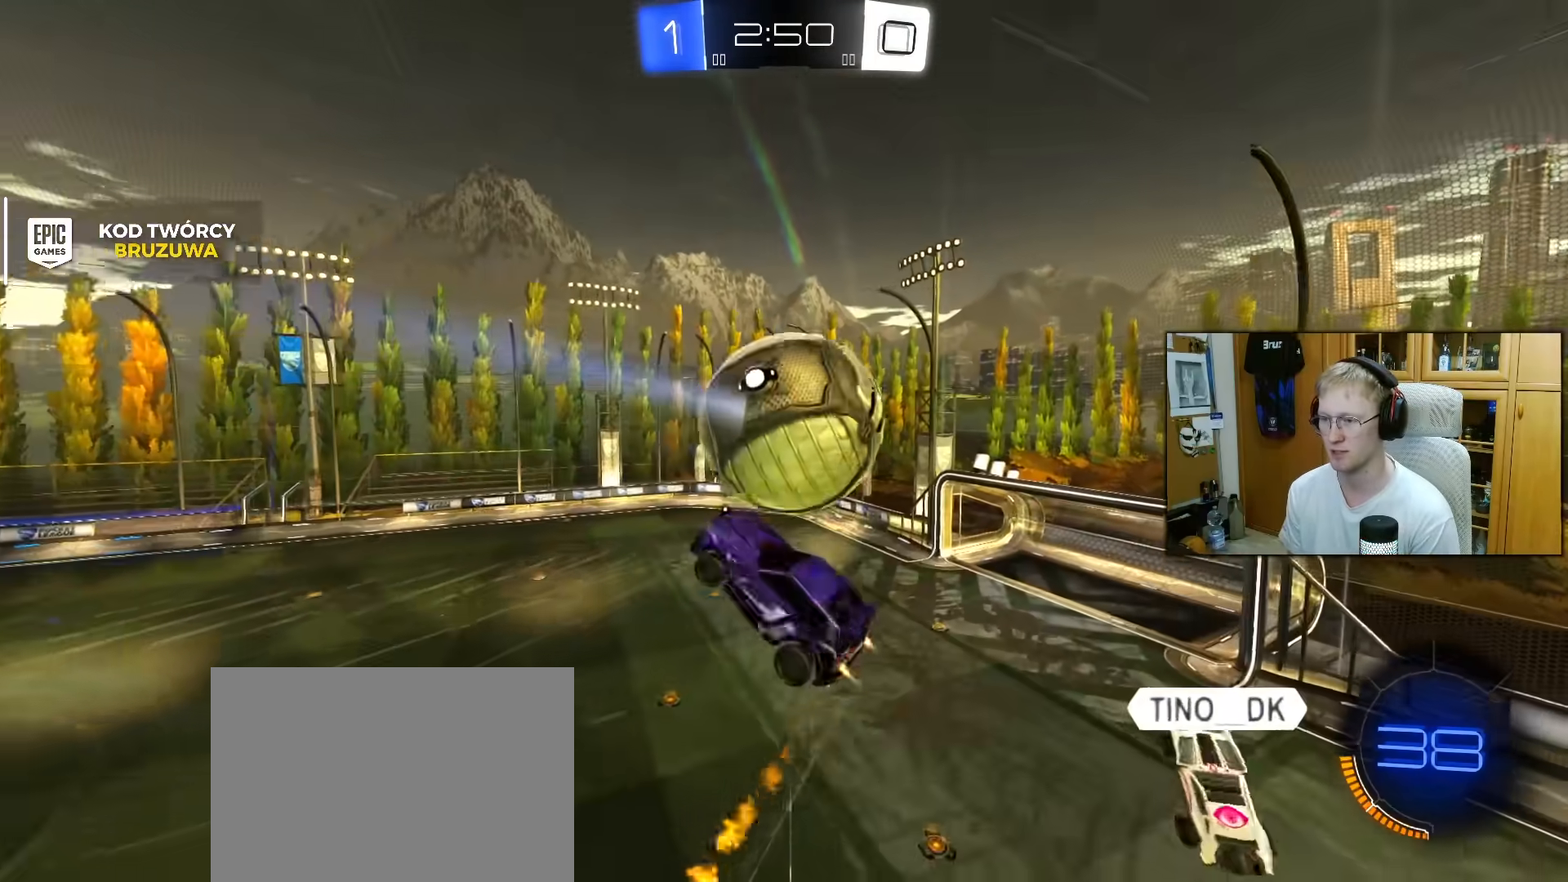
{"buttons": ["L1", "R1"], "left_stick": "up-left", "right_stick": "center", "events": [[100, "left_stick", "up-left"]]}
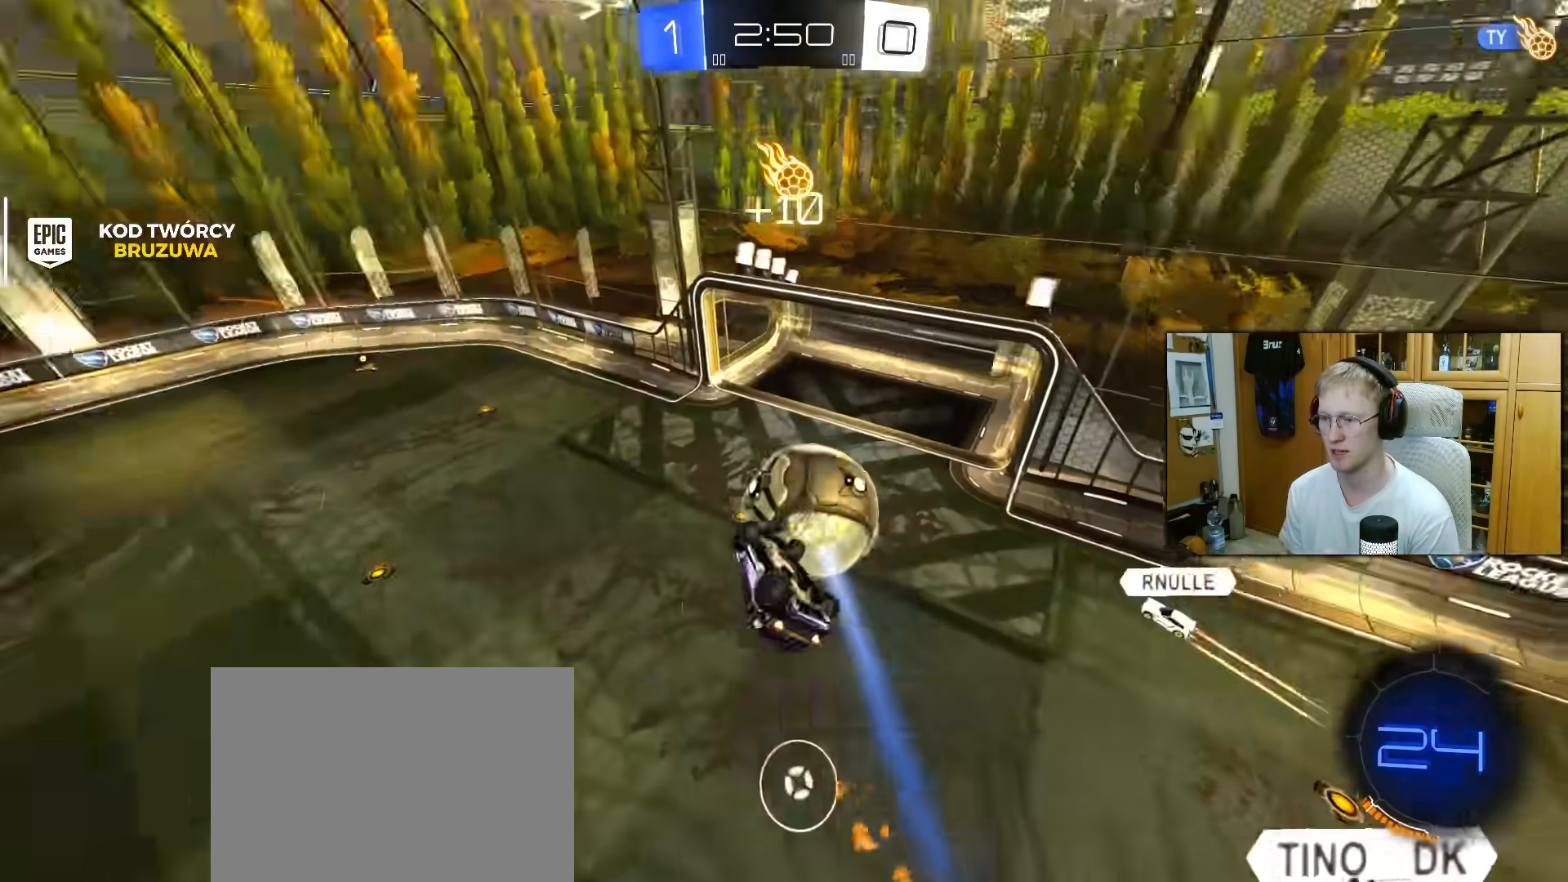
{"buttons": ["L1"], "left_stick": "up-left", "right_stick": "center", "events": [[33, "left_stick", "down-left"], [67, "R1", "up"], [300, "L1", "up"], [383, "L1", "down"], [383, "left_stick", "up-left"]]}
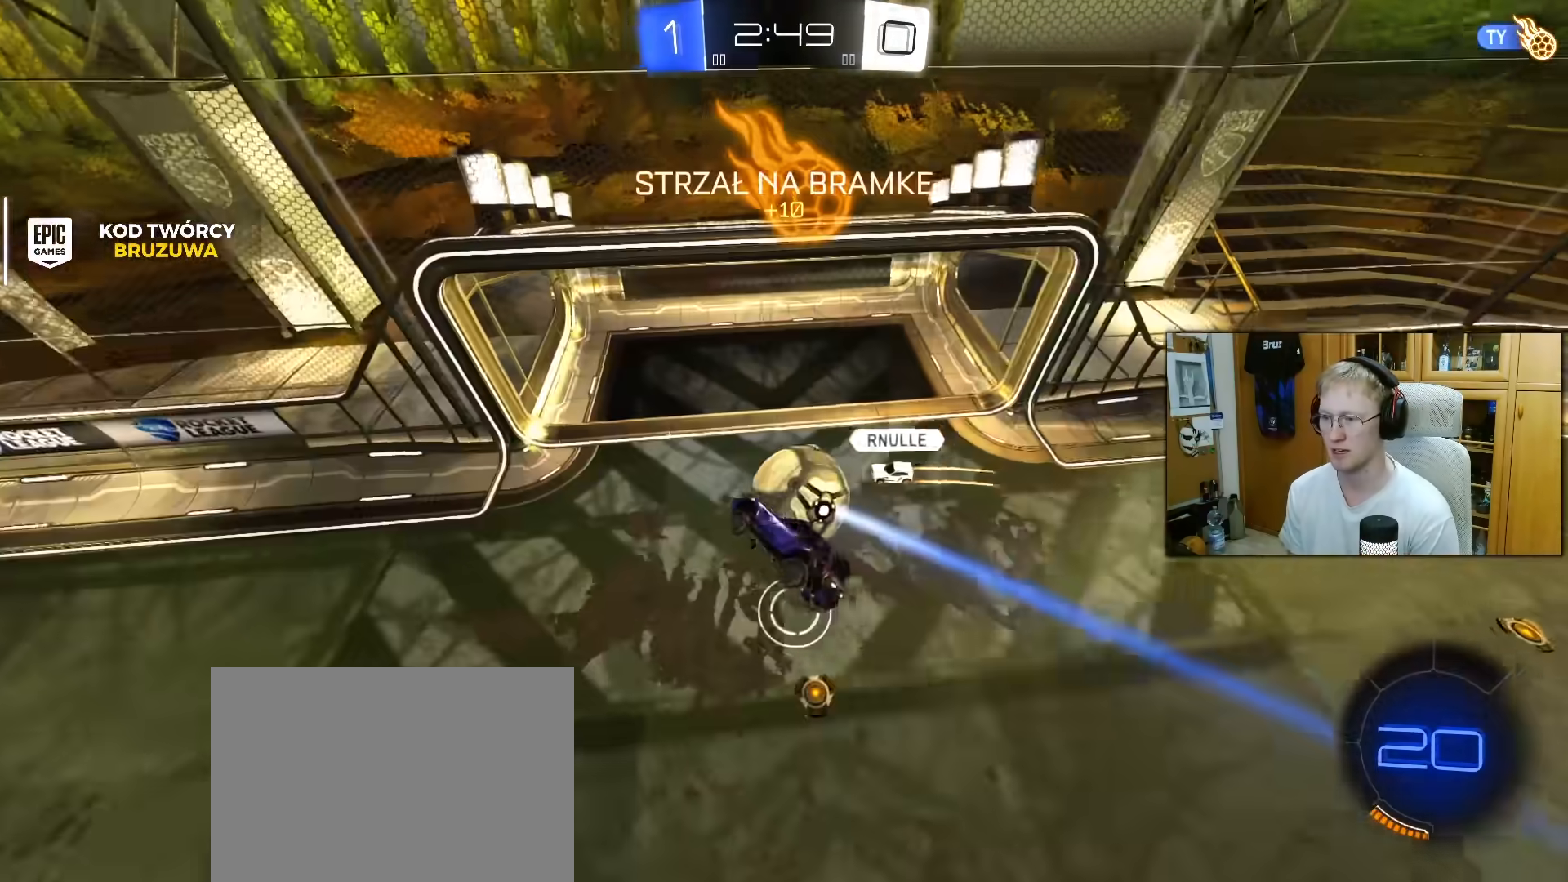
{"buttons": ["R2"], "left_stick": "down-right", "right_stick": "center", "events": [[67, "L1", "up"], [133, "left_stick", "left"], [233, "L1", "down"], [233, "left_stick", "down-left"], [300, "R2", "down"], [350, "L1", "up"], [433, "left_stick", "down-right"]]}
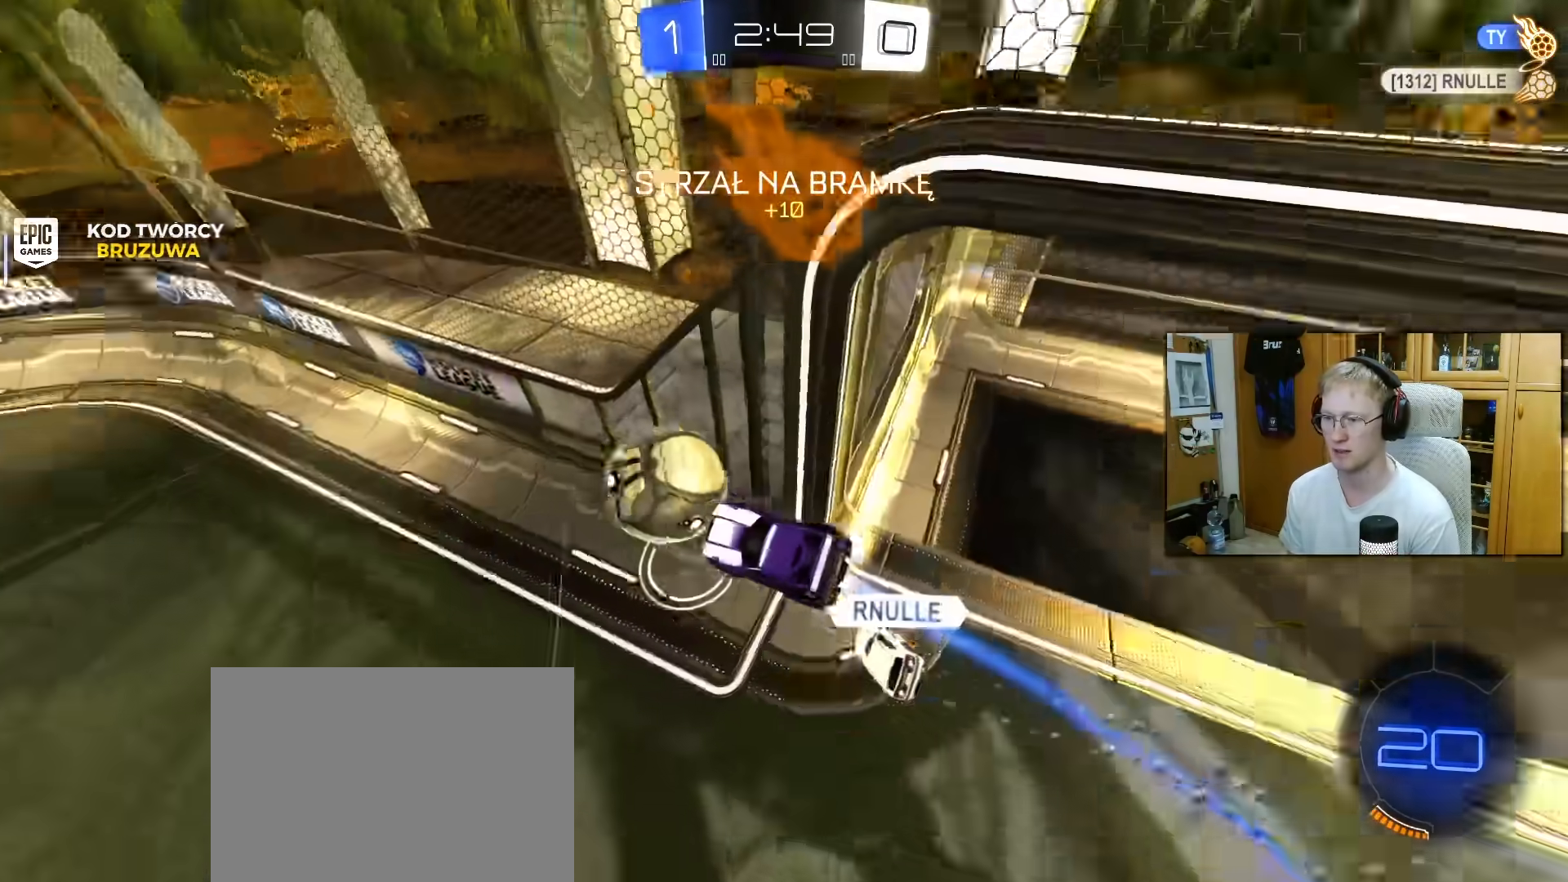
{"buttons": ["R1", "R2"], "left_stick": "center", "right_stick": "center", "events": [[17, "left_stick", "center"], [133, "left_stick", "left"], [300, "R1", "down"], [433, "left_stick", "center"]]}